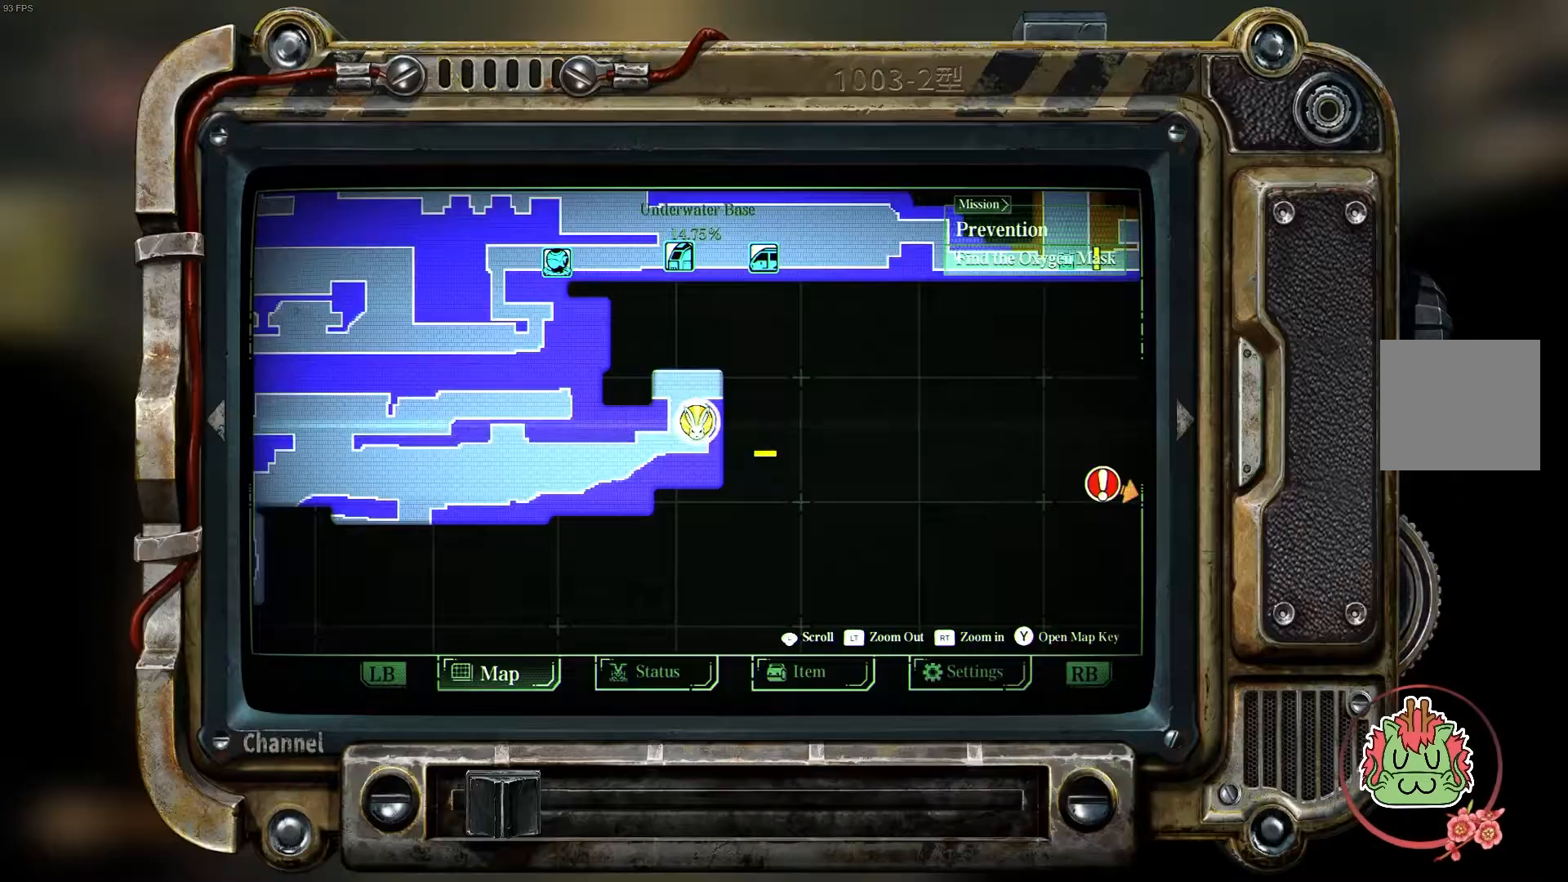
Gameplay with a controller (Xbox layout); each line is a JSON object with the inputs held at the frame after it (dt_ms = milliseconds from this image to that frame). "events" lists button and stick changes between this image and that frame as [ms after this image, input, new state], when the widget could be followed in between.
{"dt_ms": 500, "buttons": [], "left_stick": "center", "right_stick": "center", "events": []}
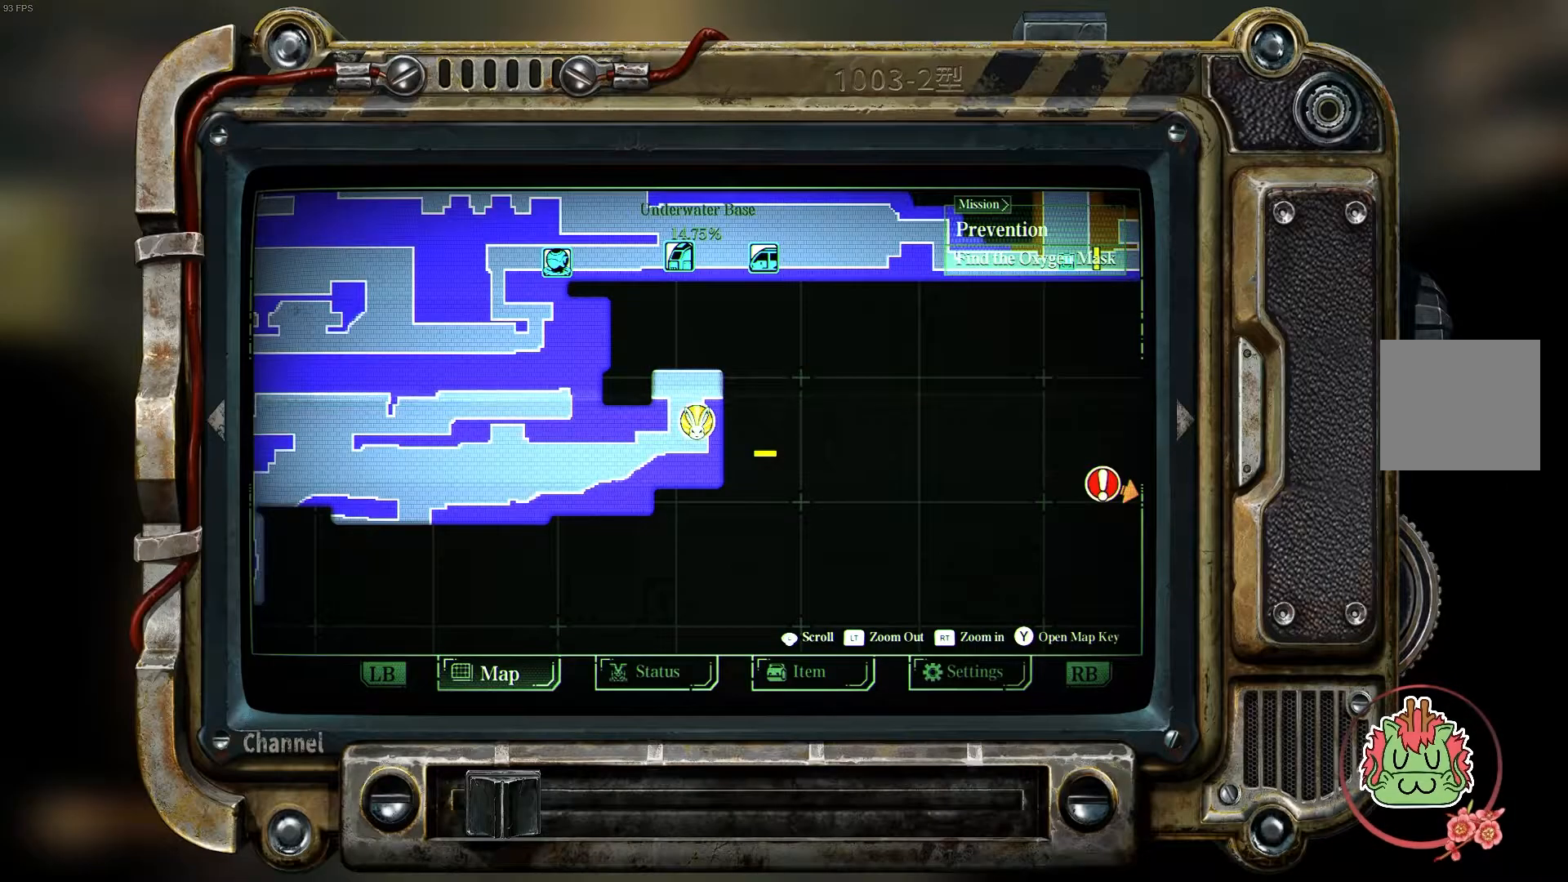
{"dt_ms": 500, "buttons": [], "left_stick": "center", "right_stick": "center", "events": []}
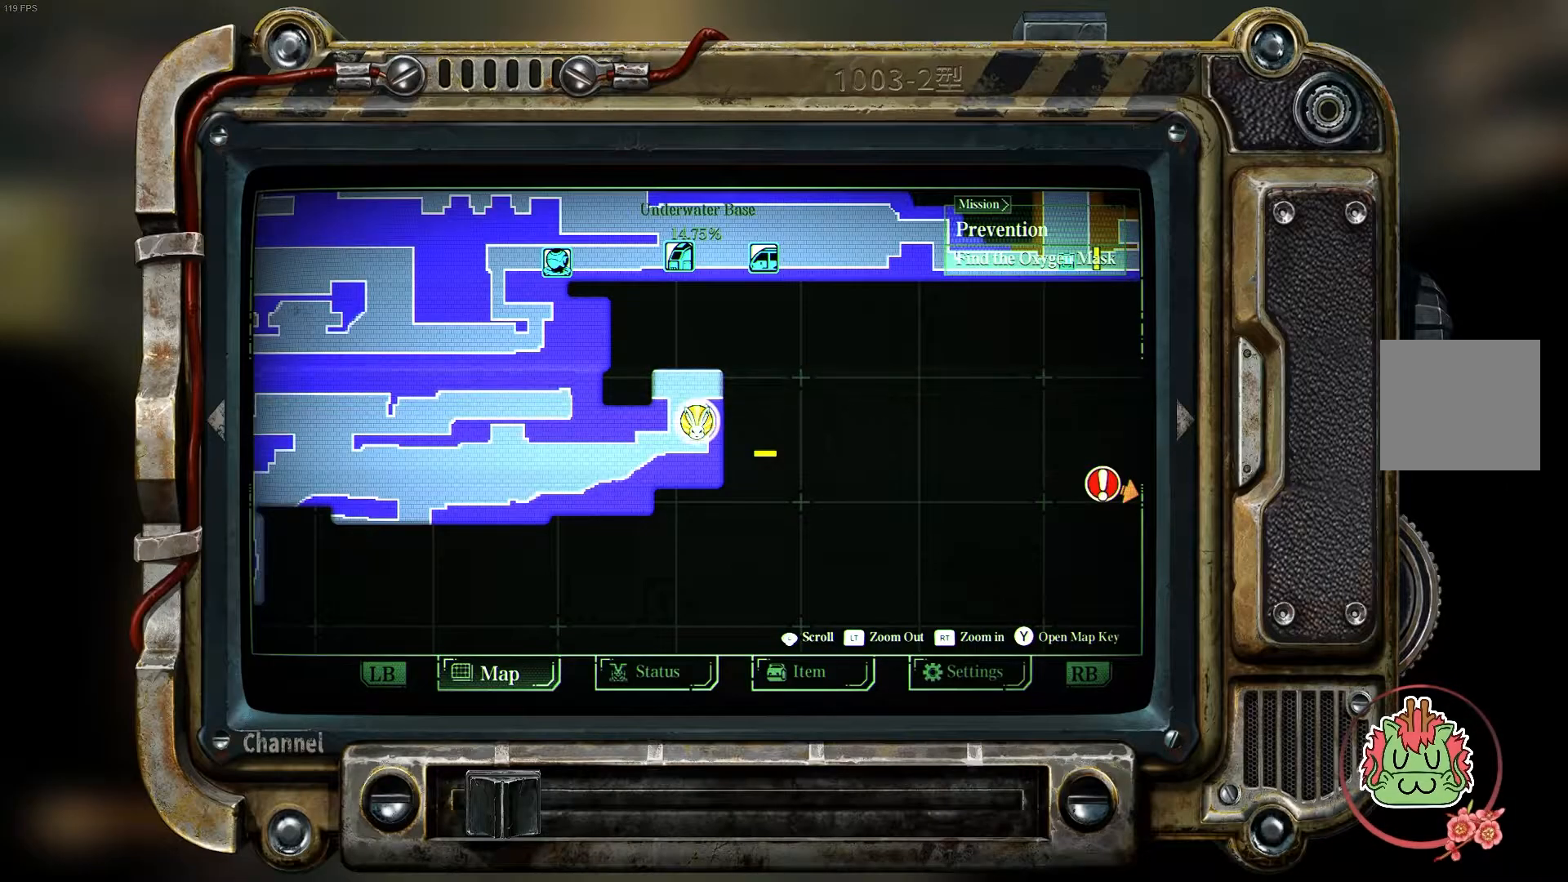
{"dt_ms": 500, "buttons": ["SELECT"], "left_stick": "center", "right_stick": "center", "events": [[367, "SELECT", "down"]]}
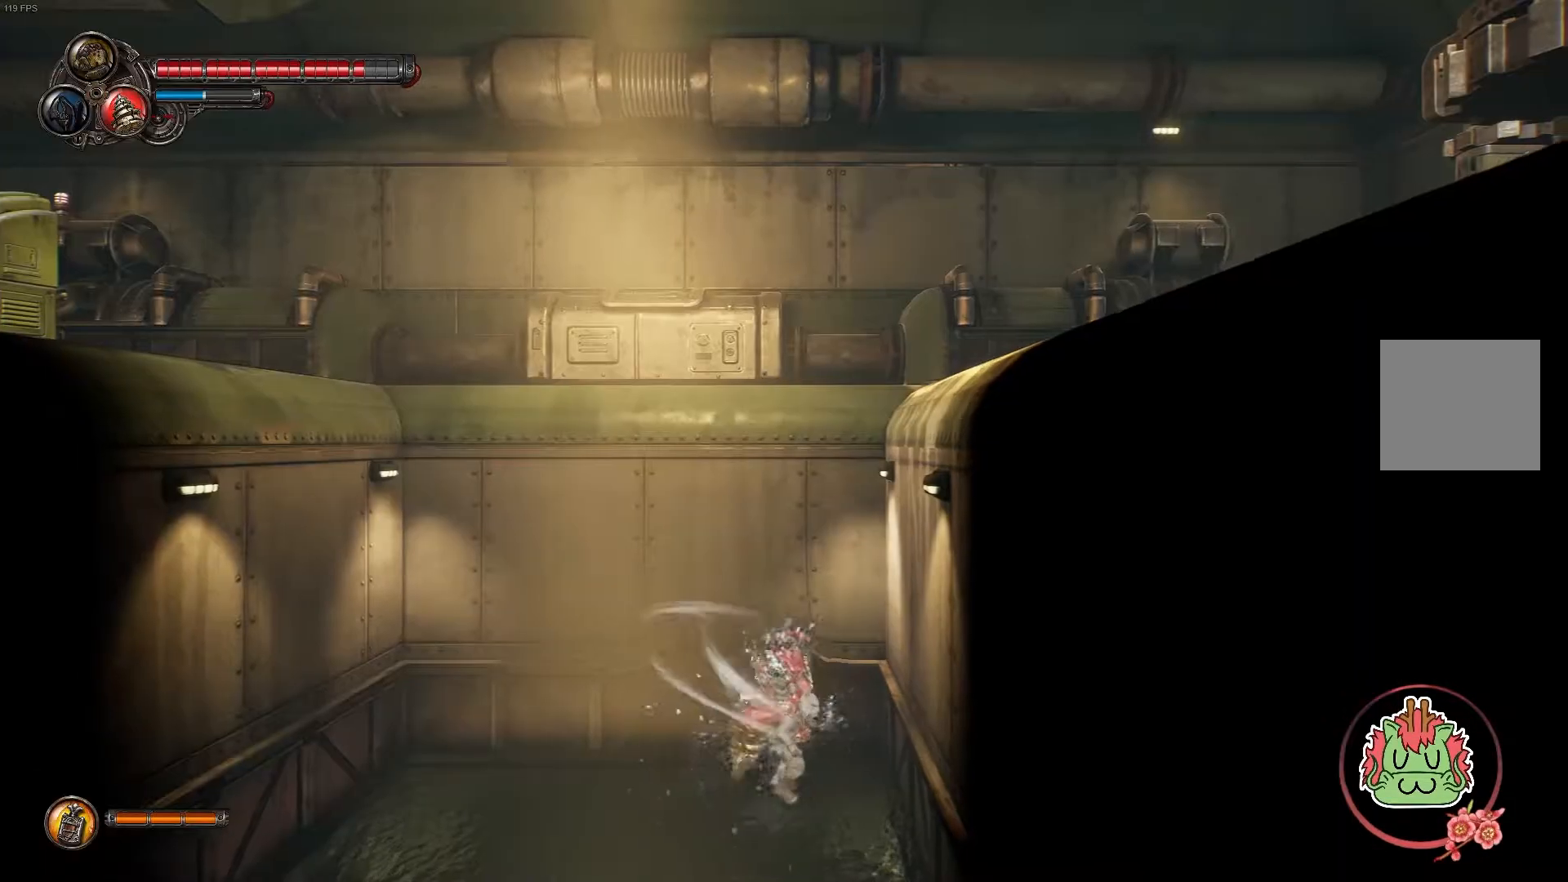
{"dt_ms": 500, "buttons": ["A"], "left_stick": "right", "right_stick": "center", "events": [[83, "SELECT", "up"], [400, "A", "down"], [433, "left_stick", "right"]]}
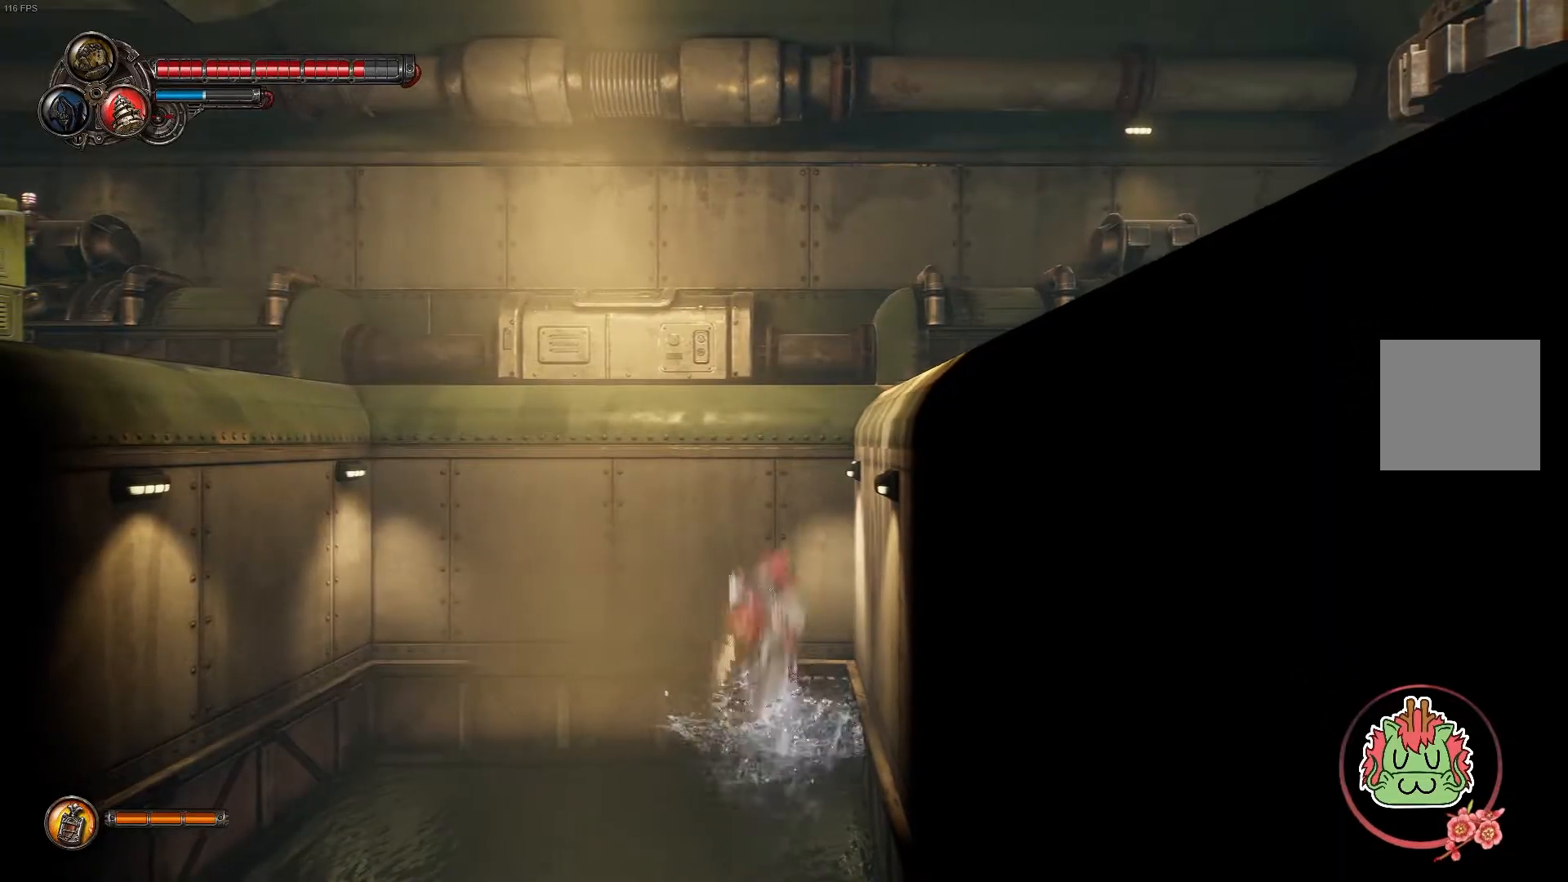
{"dt_ms": 500, "buttons": ["A"], "left_stick": "right", "right_stick": "center", "events": [[150, "A", "up"], [217, "A", "down"], [400, "A", "up"], [467, "A", "down"]]}
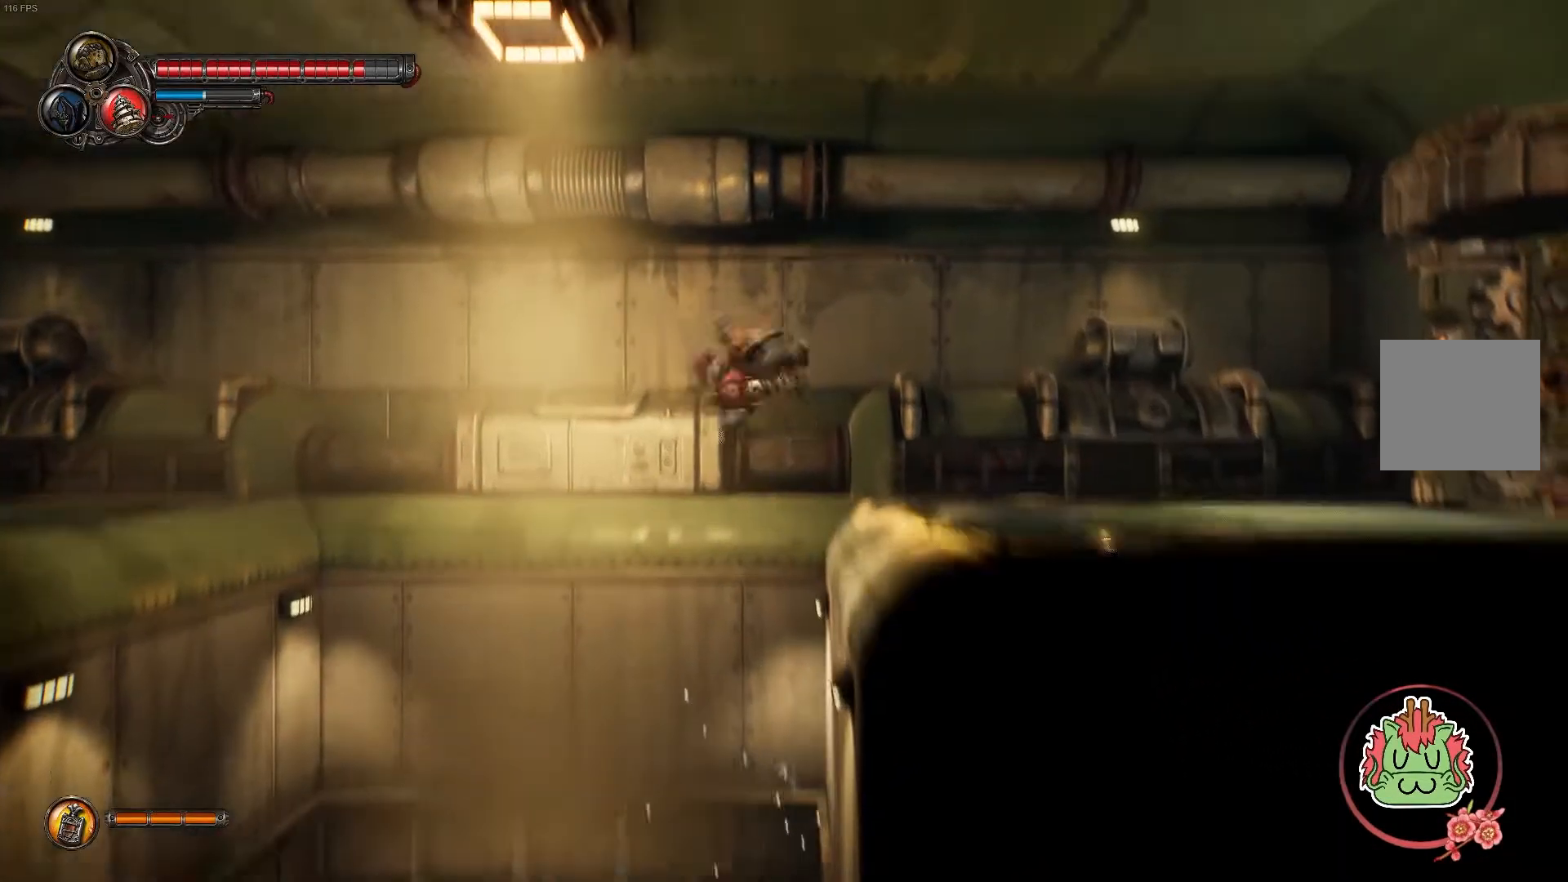
{"dt_ms": 1000, "buttons": ["A"], "left_stick": "left", "right_stick": "center"}
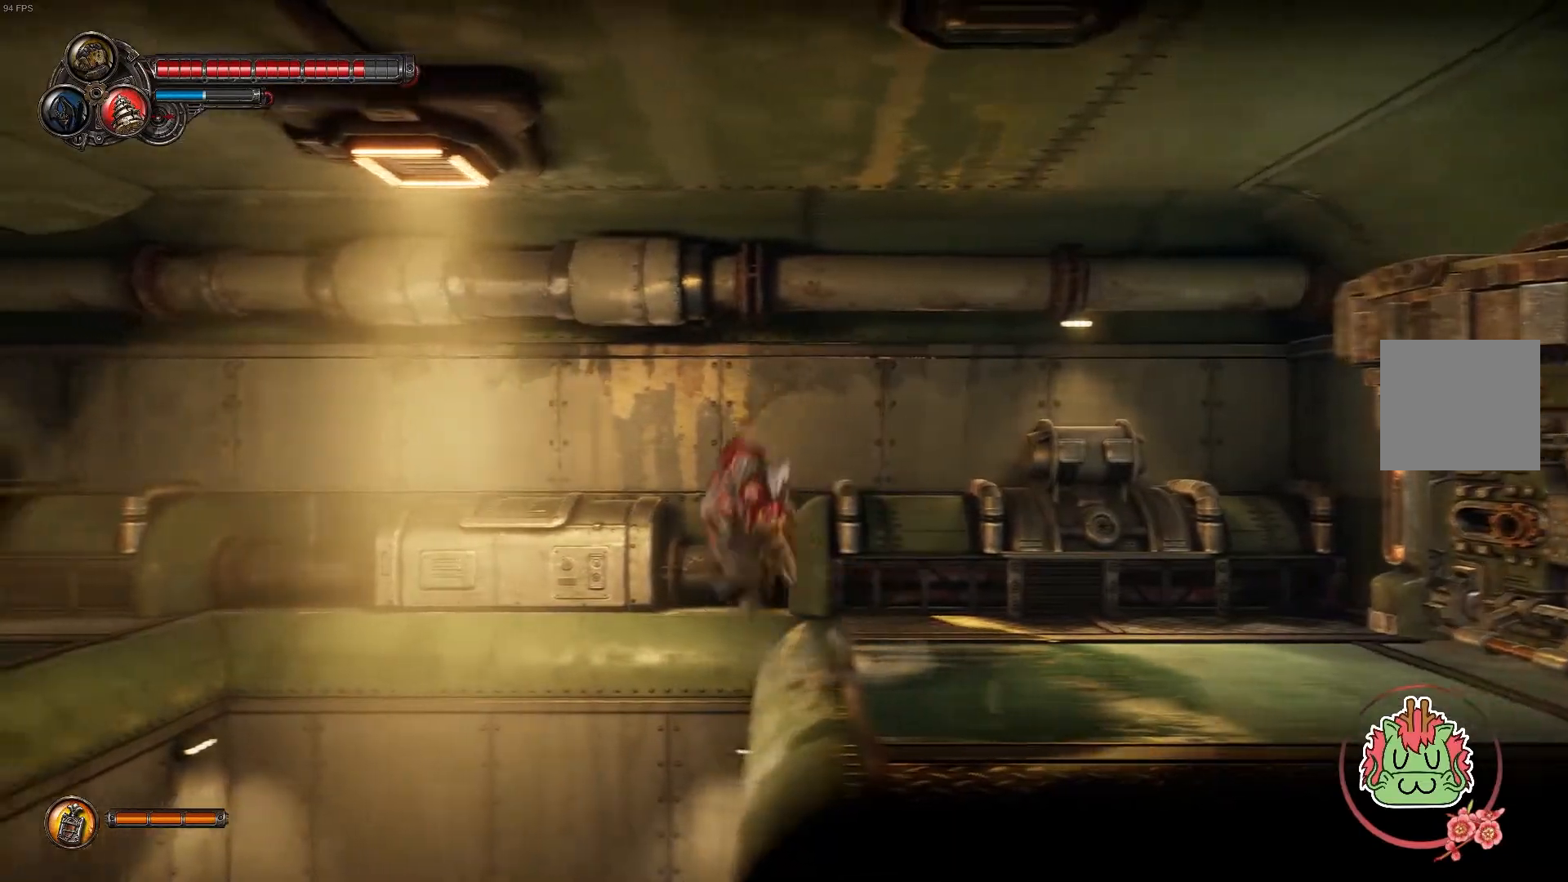
{"dt_ms": 500, "buttons": ["A"], "left_stick": "left", "right_stick": "center", "events": [[117, "A", "up"], [233, "A", "down"]]}
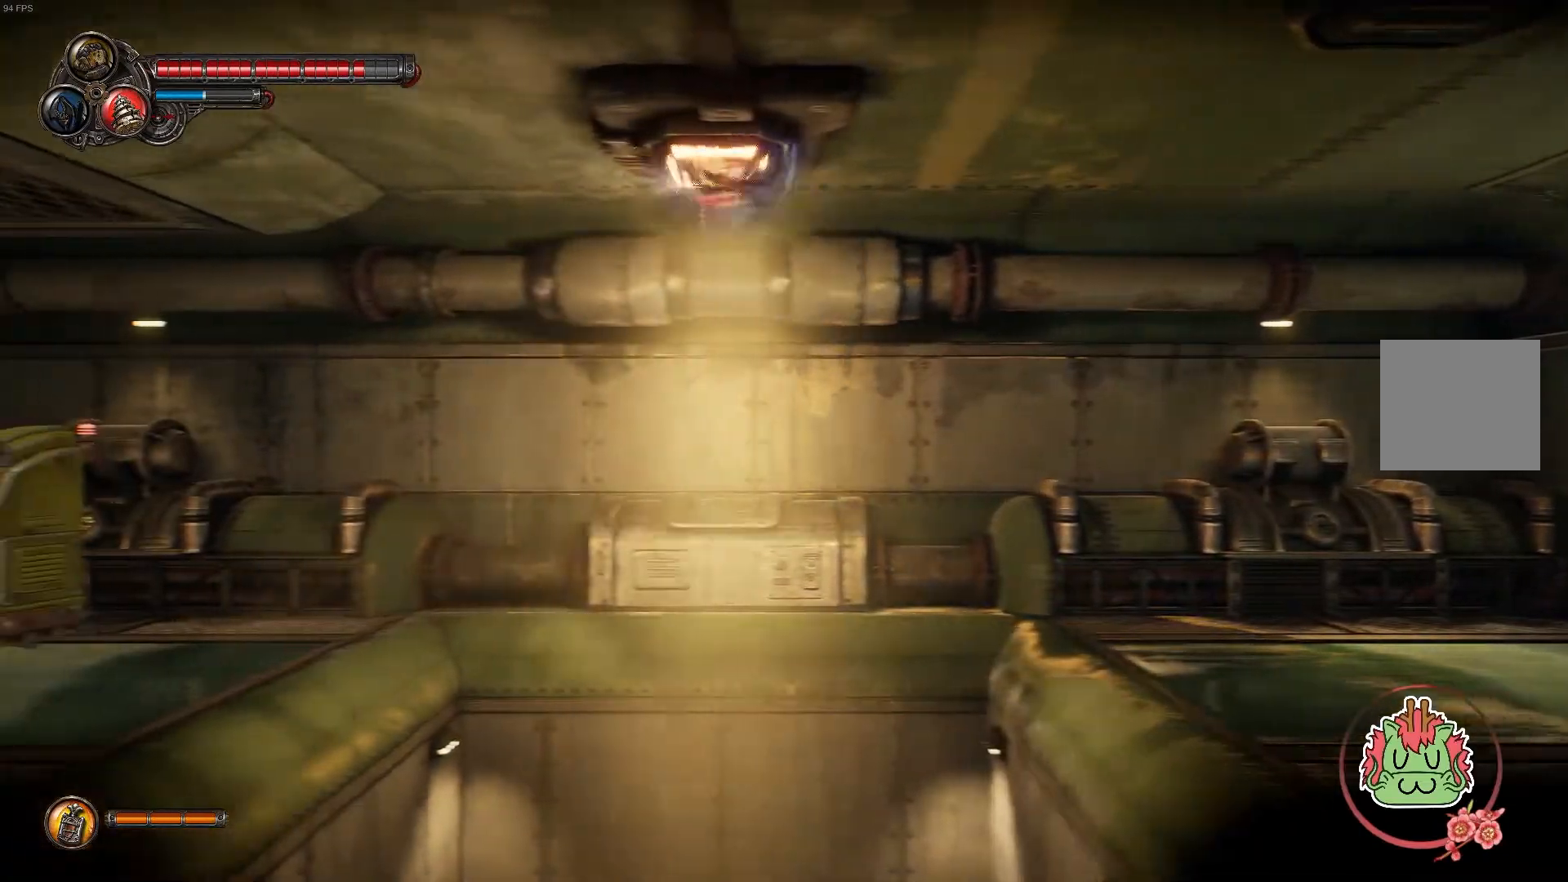
{"dt_ms": 500, "buttons": [], "left_stick": "left", "right_stick": "center"}
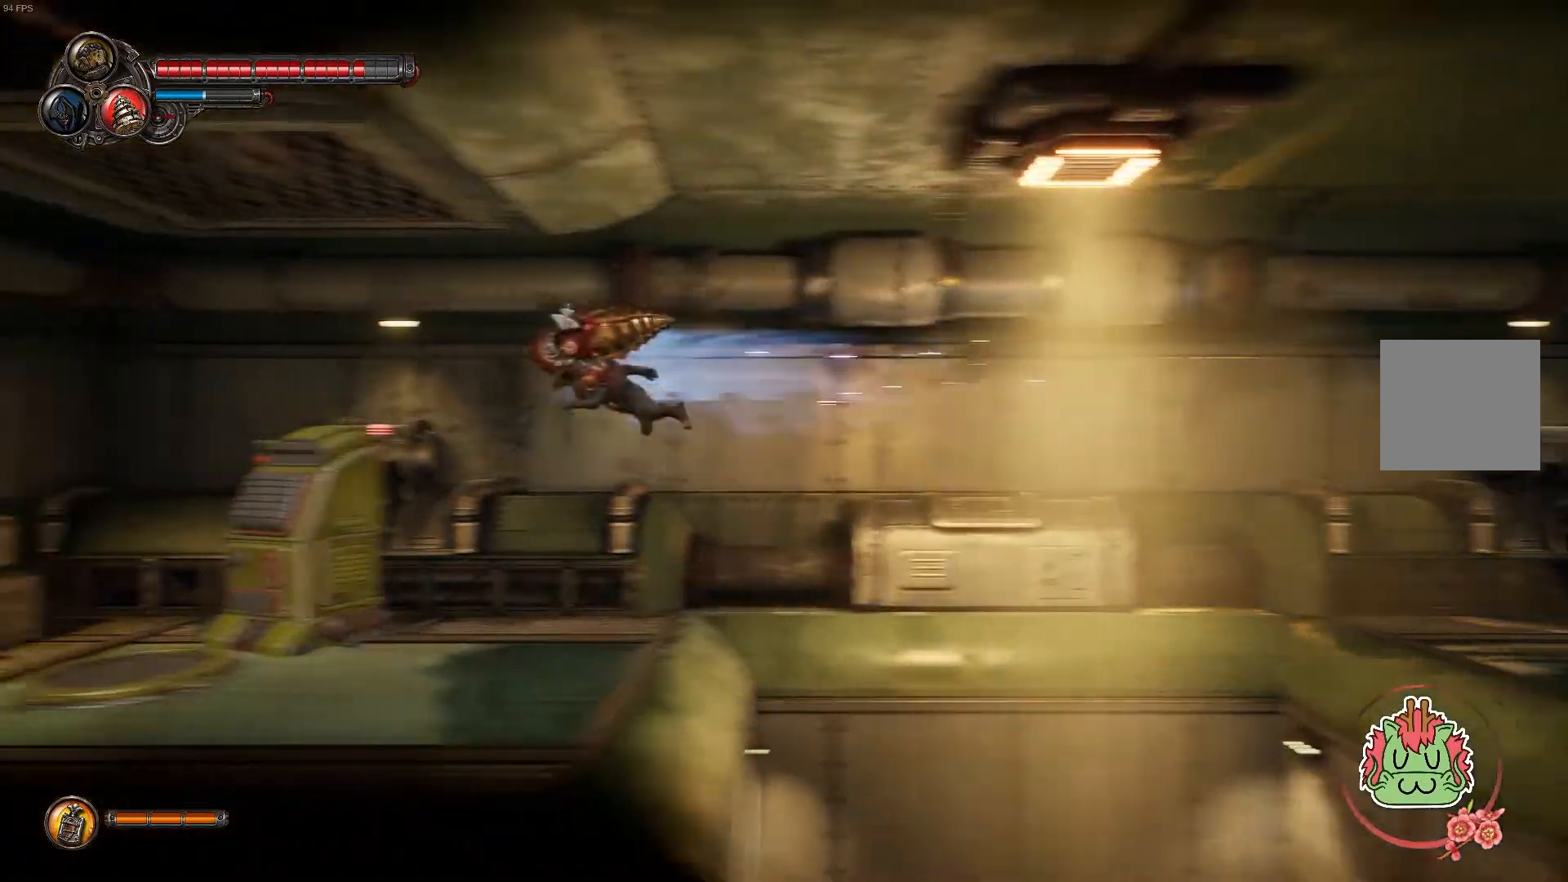
{"dt_ms": 500, "buttons": [], "left_stick": "left", "right_stick": "center", "events": []}
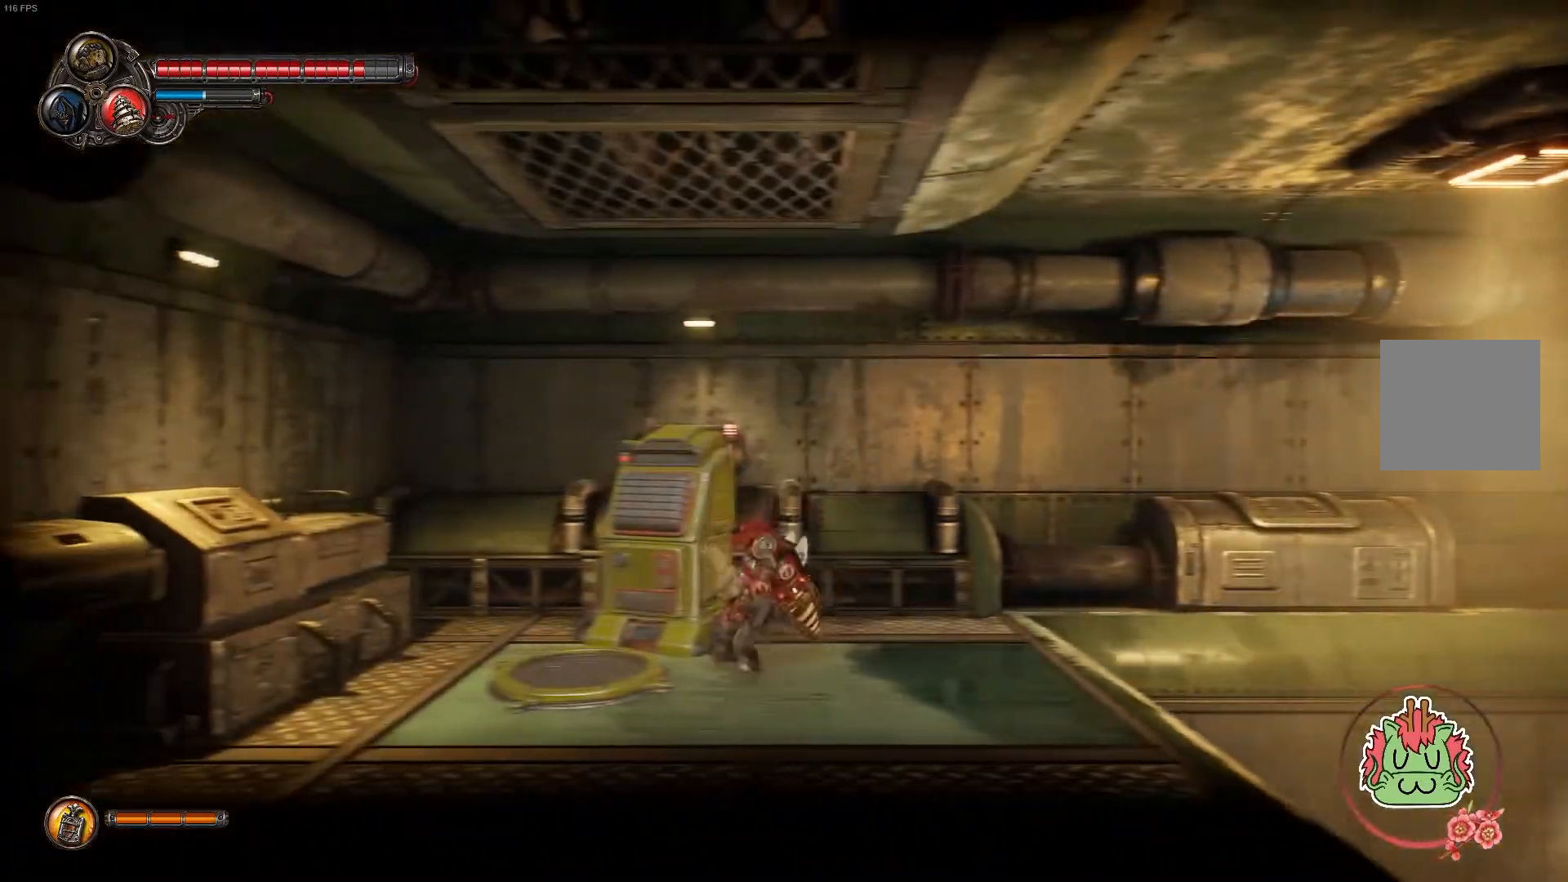
{"dt_ms": 500, "buttons": [], "left_stick": "center", "right_stick": "center", "events": [[267, "left_stick", "center"]]}
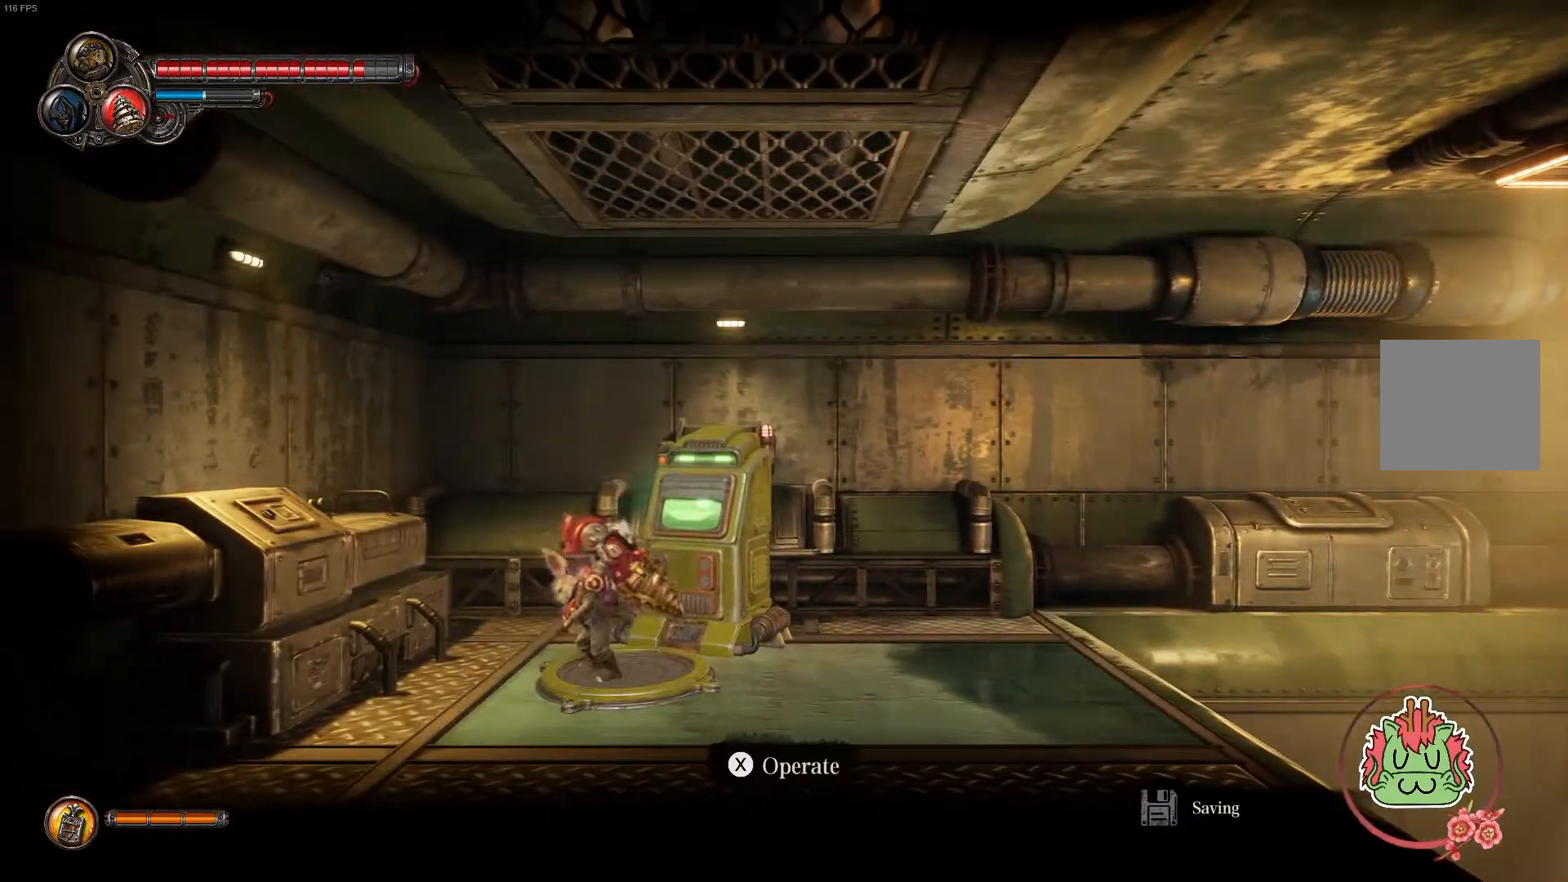
{"dt_ms": 500, "buttons": [], "left_stick": "center", "right_stick": "center", "events": []}
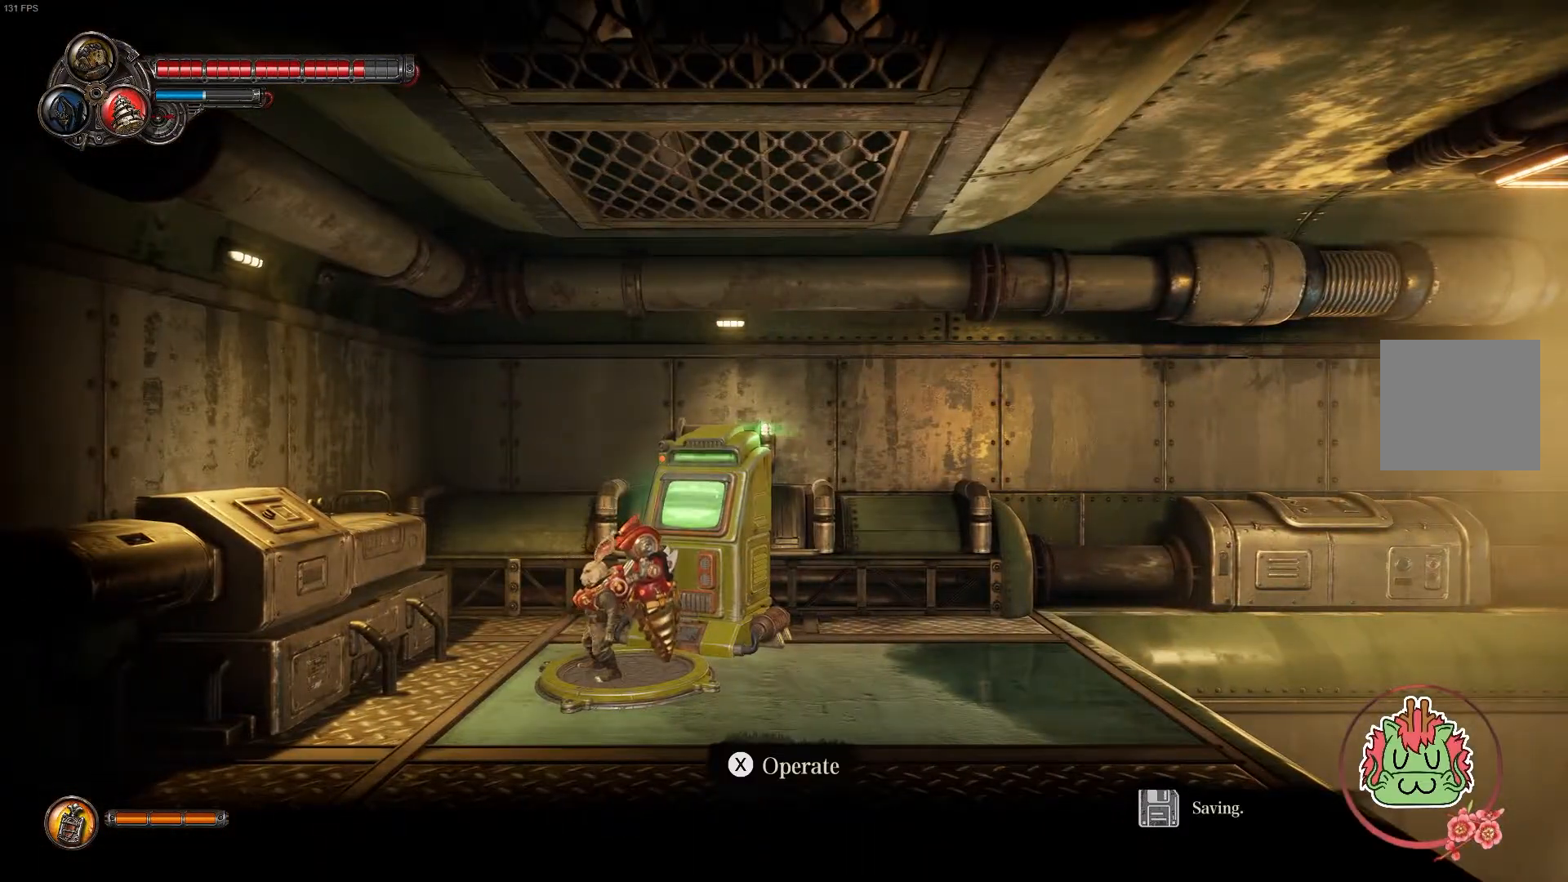
{"dt_ms": 500, "buttons": [], "left_stick": "center", "right_stick": "center", "events": [[17, "X", "down"], [217, "X", "up"]]}
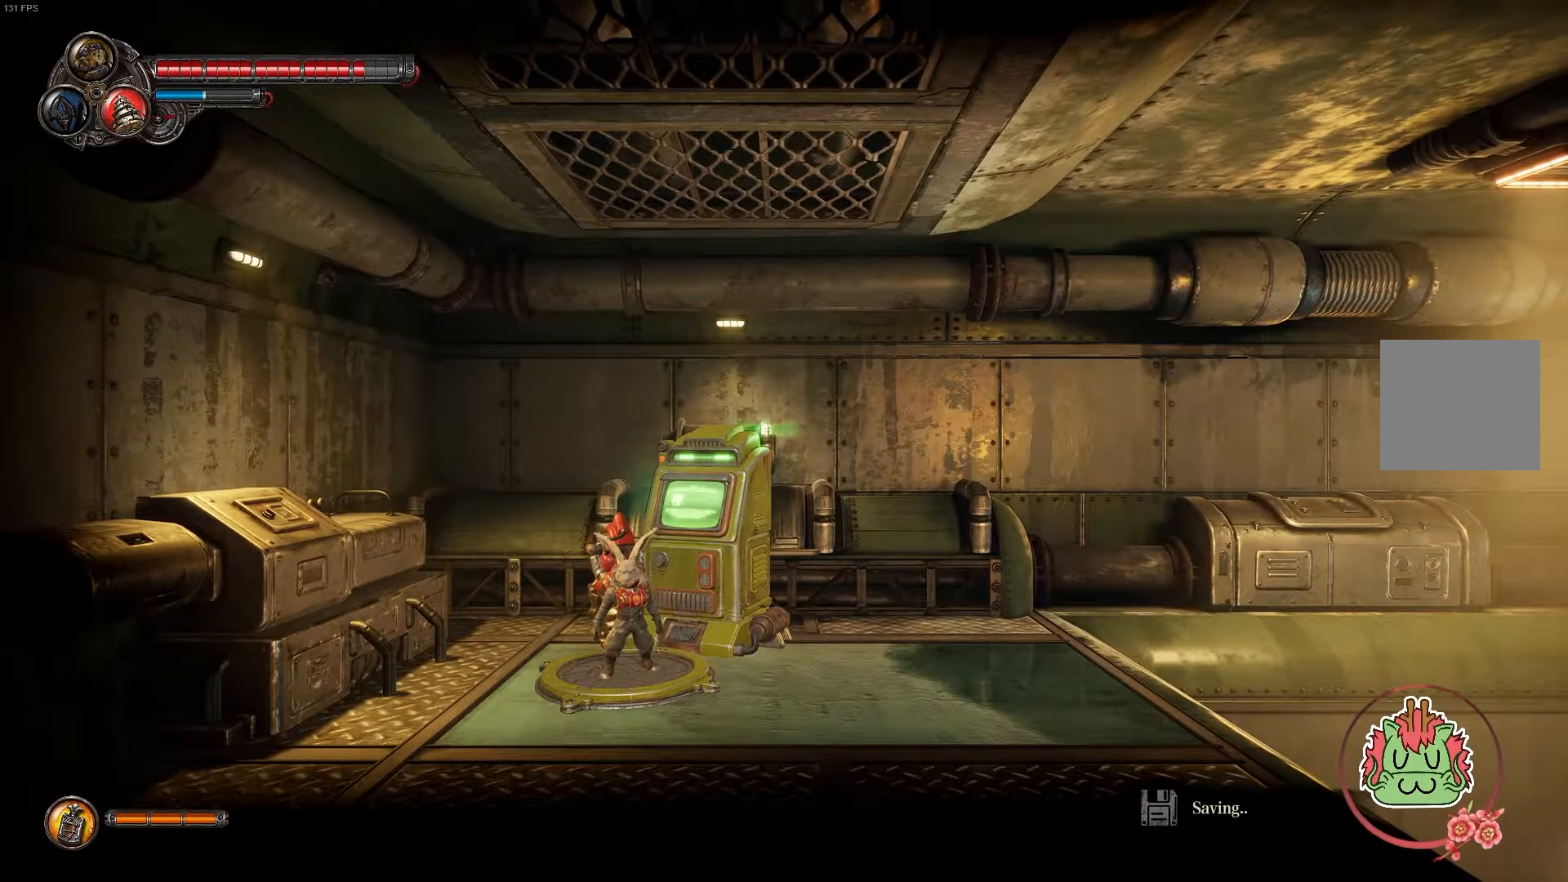
{"dt_ms": 500, "buttons": [], "left_stick": "center", "right_stick": "center", "events": [[250, "A", "down"], [400, "A", "up"]]}
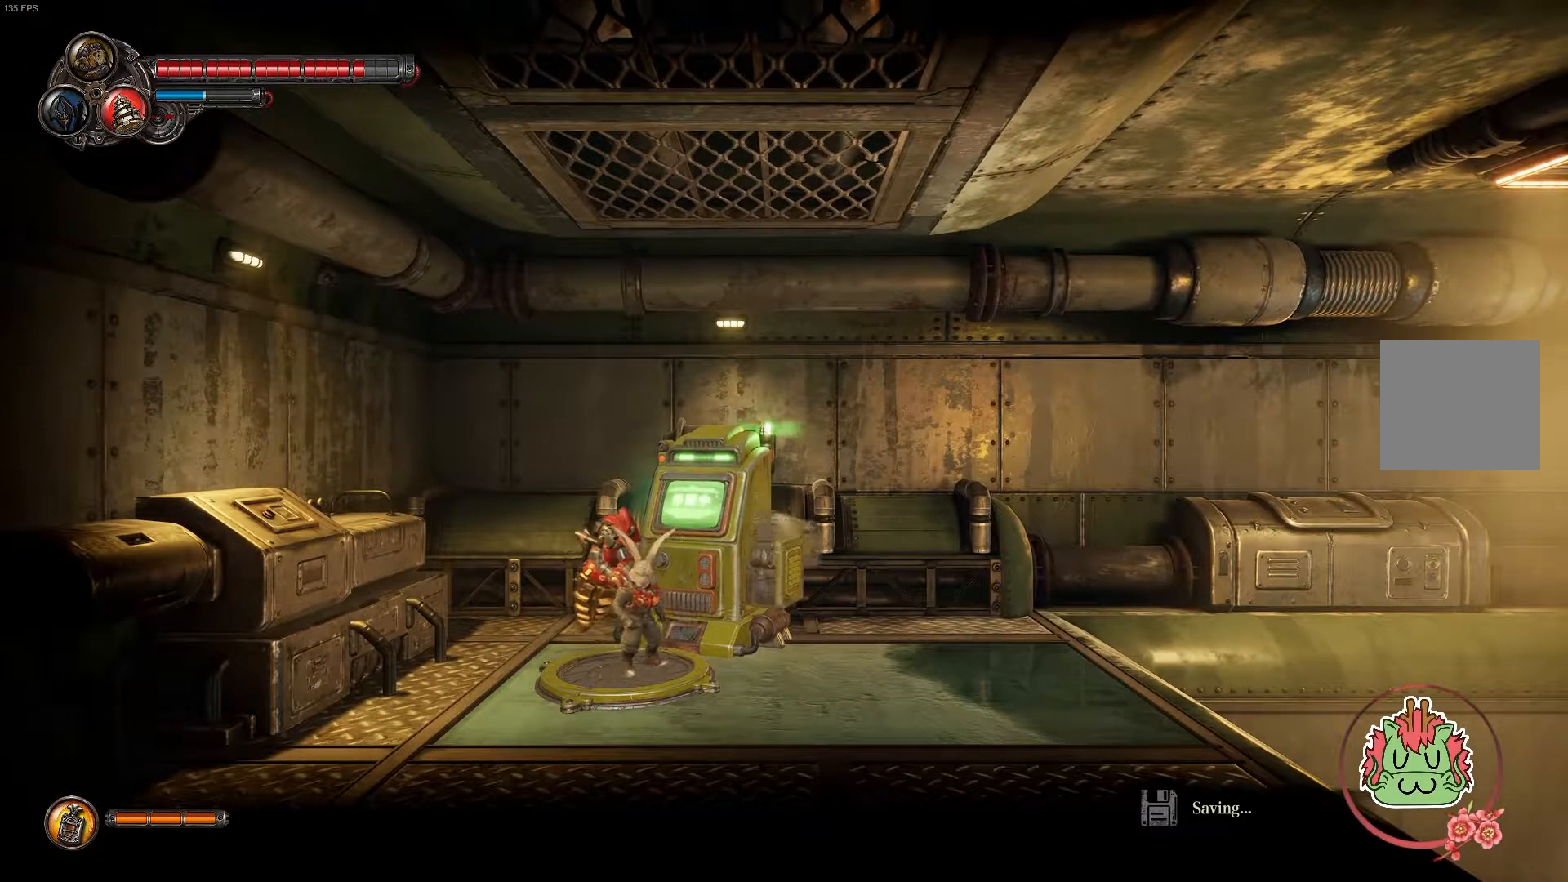
{"dt_ms": 500, "buttons": [], "left_stick": "center", "right_stick": "center", "events": []}
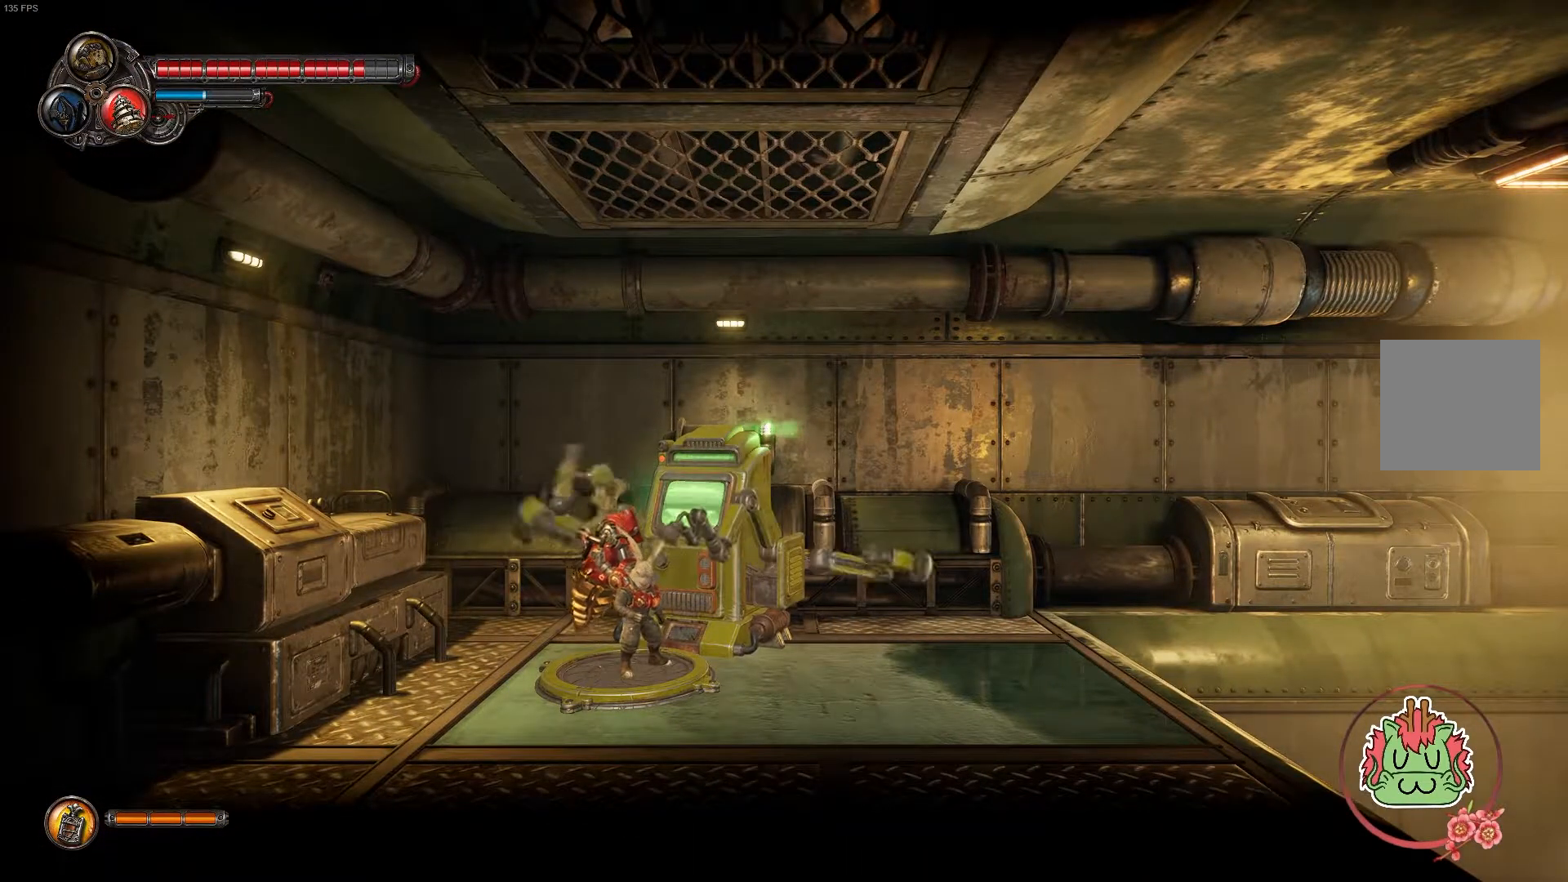
{"dt_ms": 500, "buttons": [], "left_stick": "center", "right_stick": "center", "events": []}
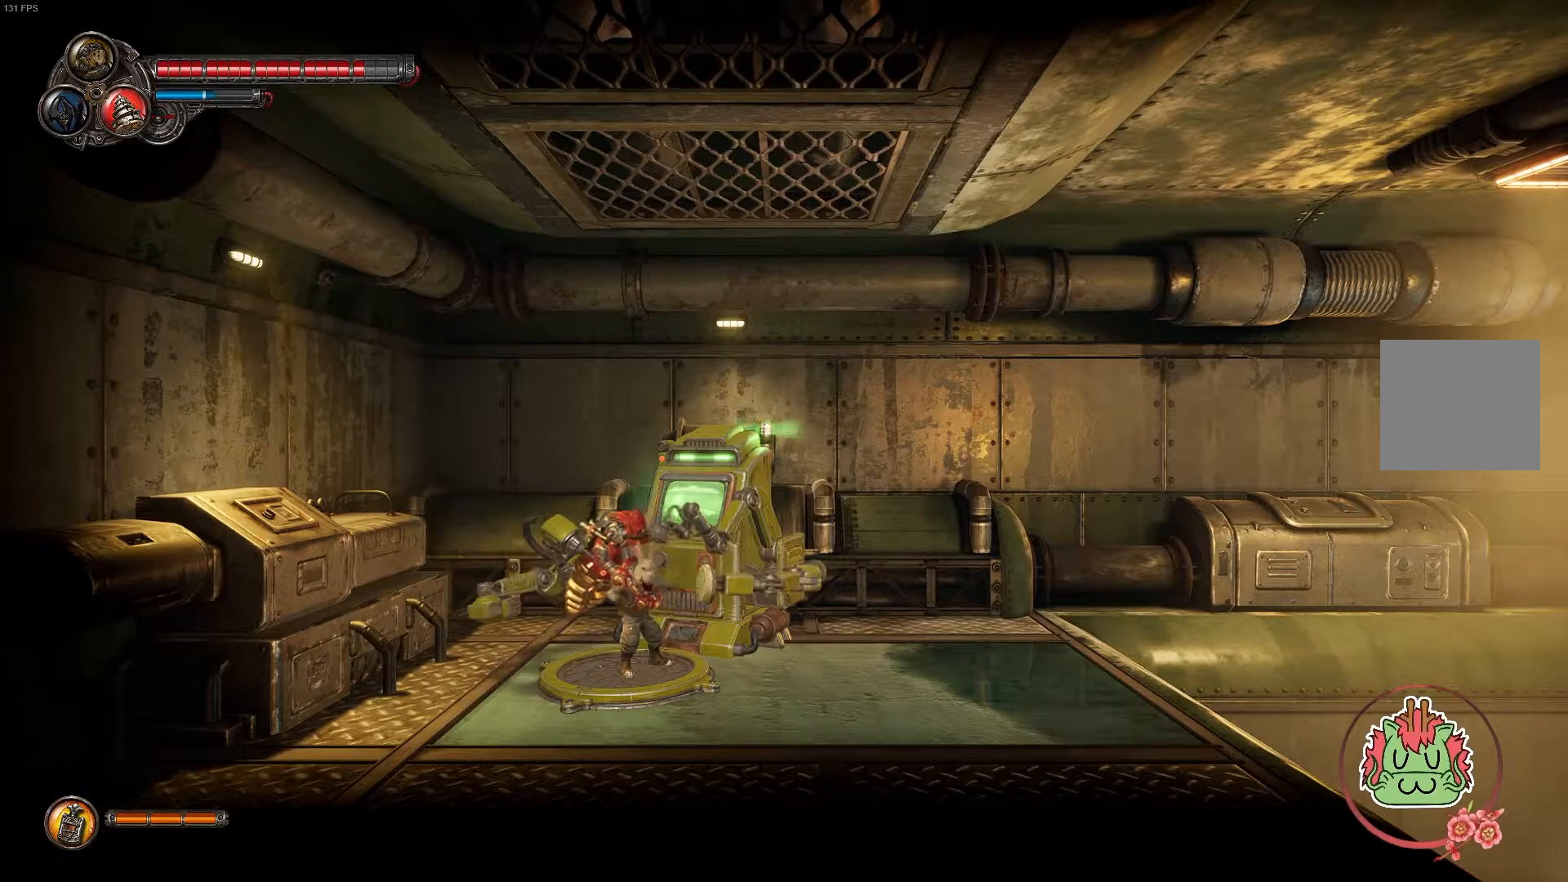
{"dt_ms": 500, "buttons": [], "left_stick": "center", "right_stick": "center", "events": []}
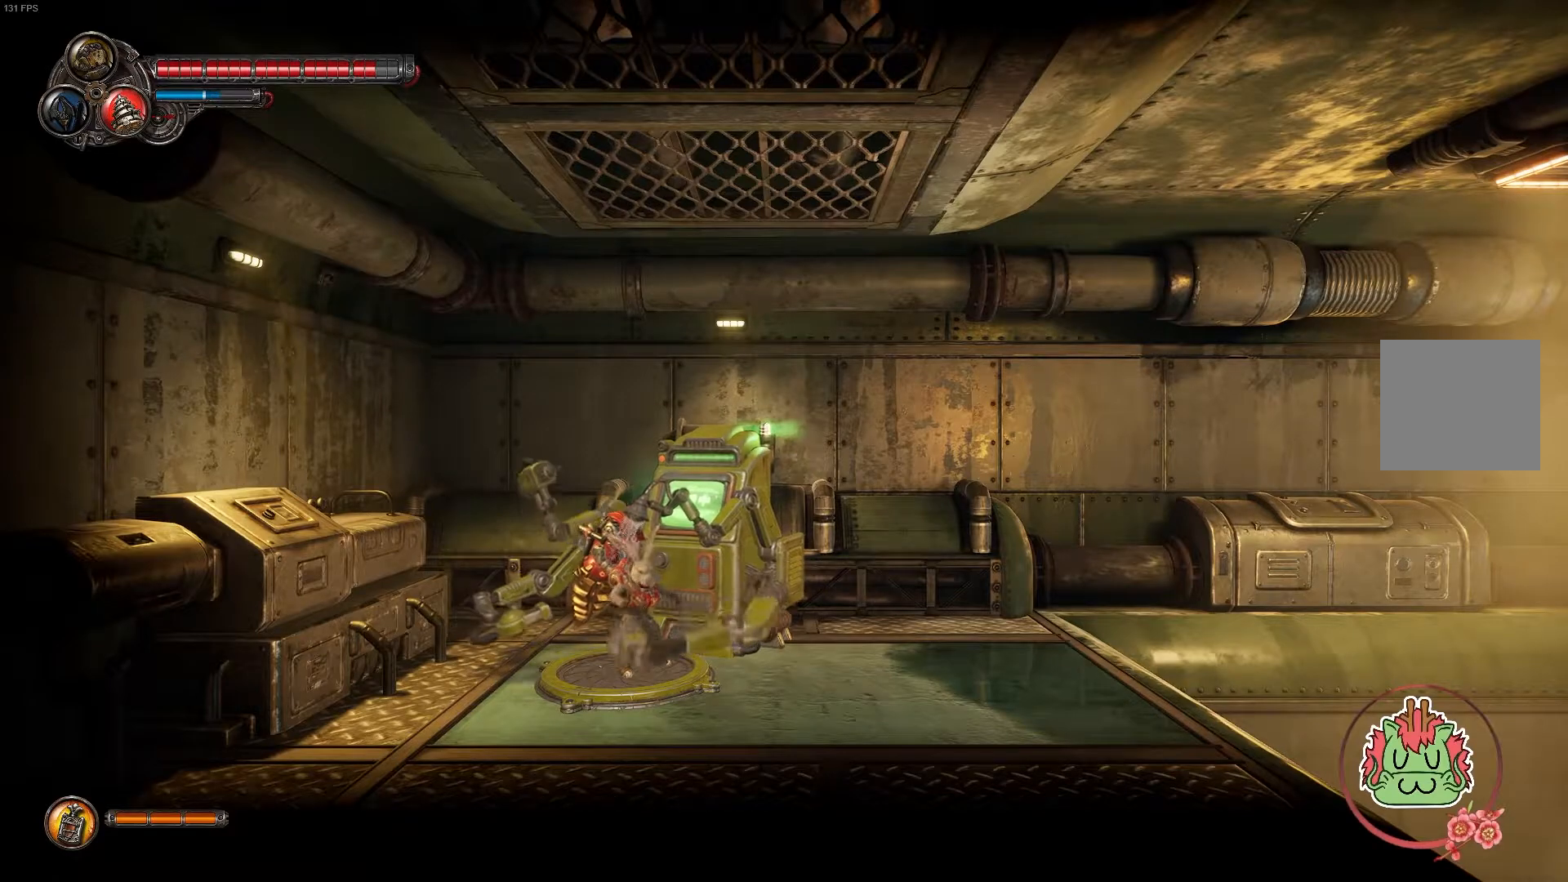
{"dt_ms": 500, "buttons": [], "left_stick": "center", "right_stick": "center", "events": []}
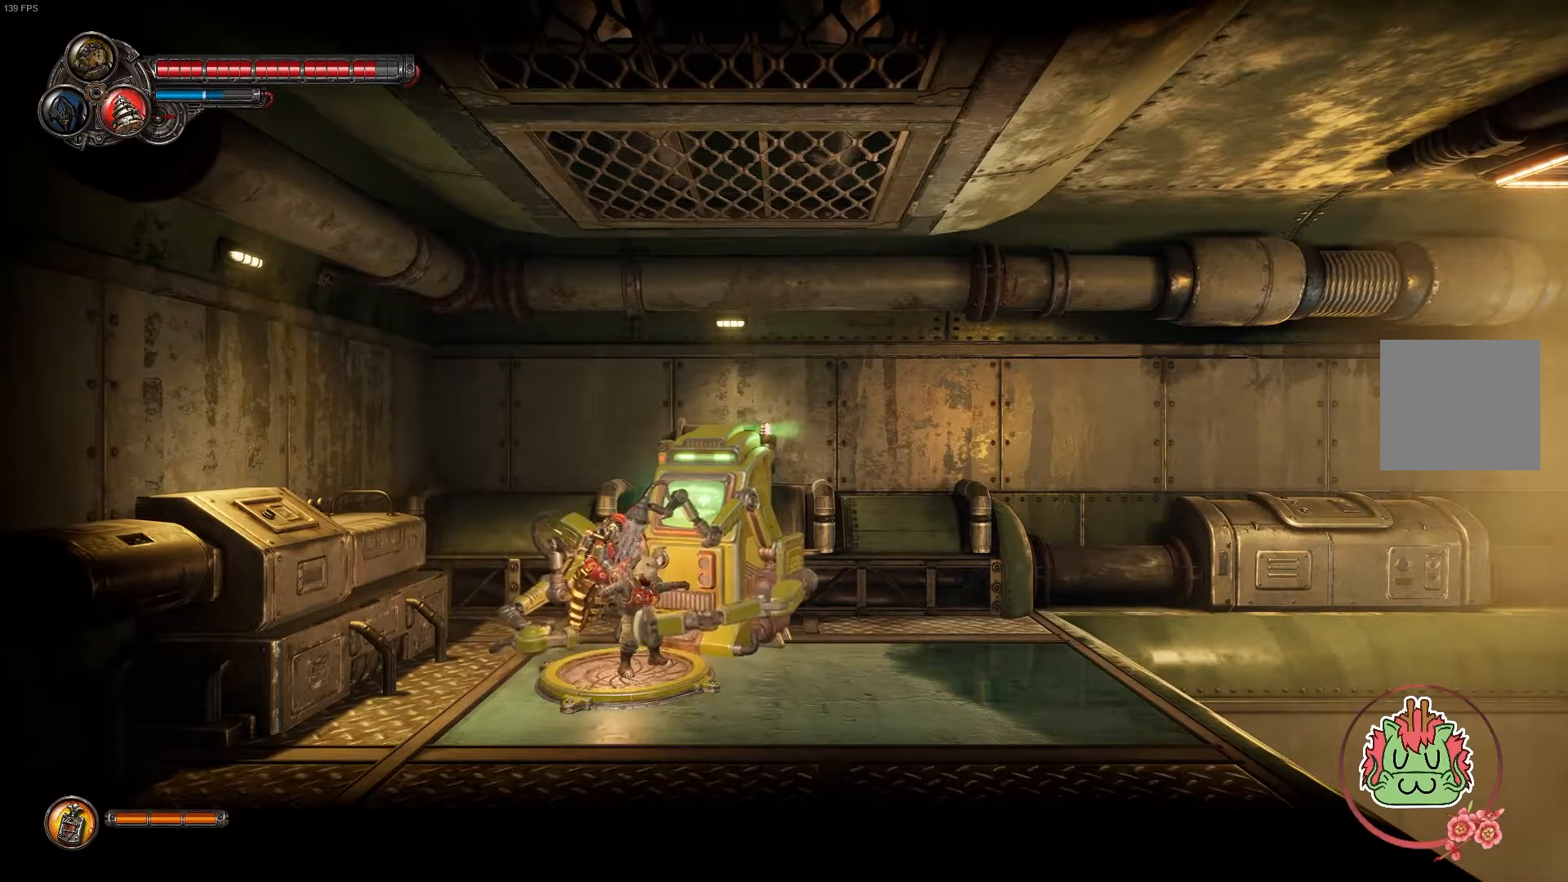
{"dt_ms": 500, "buttons": [], "left_stick": "center", "right_stick": "center", "events": []}
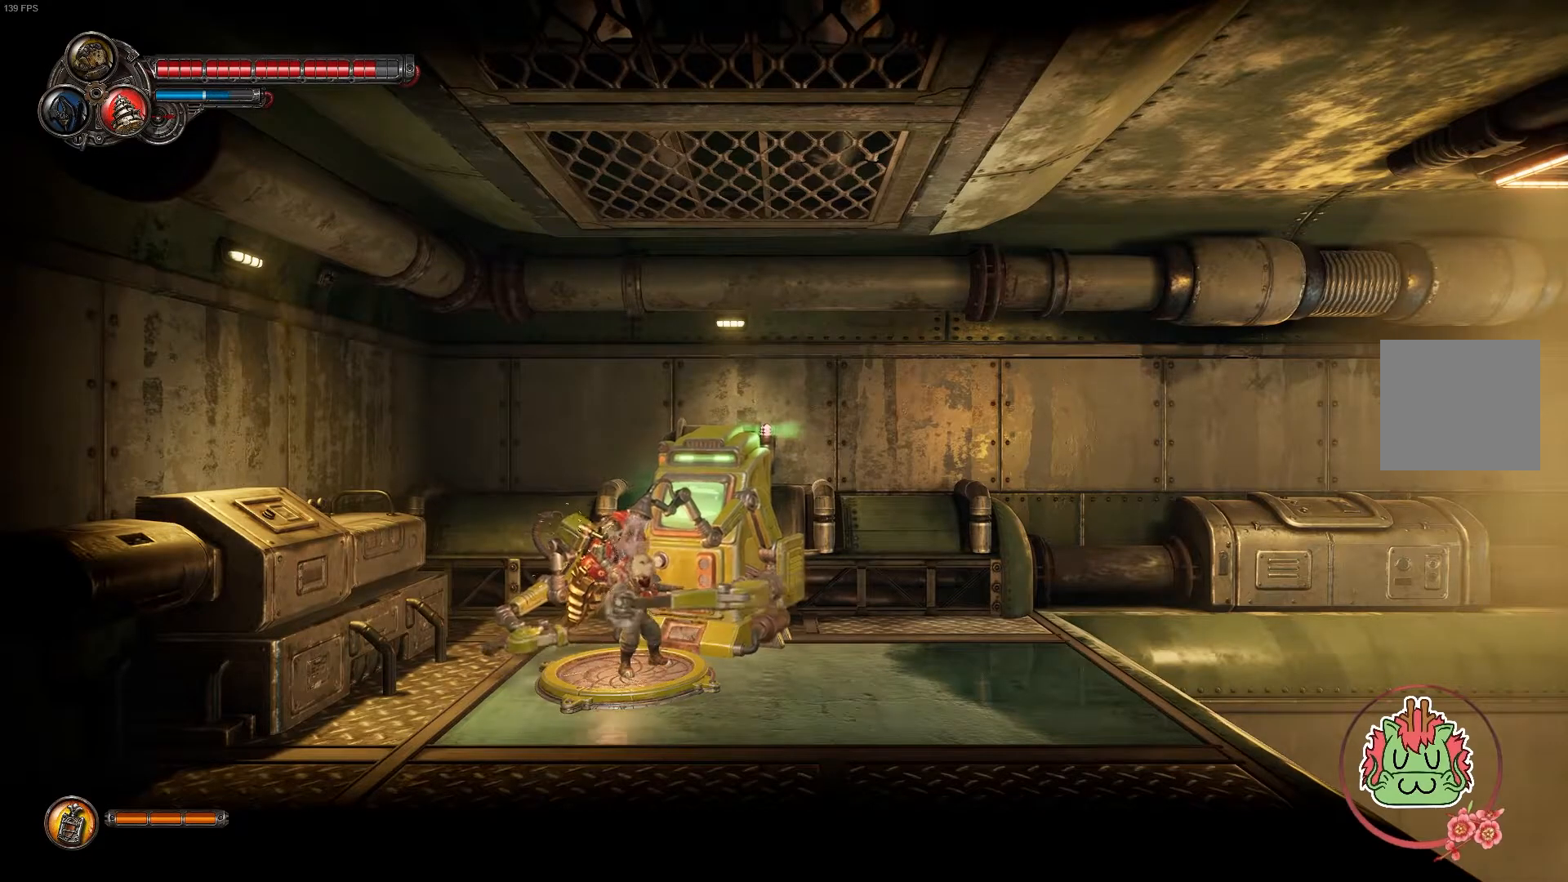
{"dt_ms": 500, "buttons": [], "left_stick": "center", "right_stick": "center", "events": []}
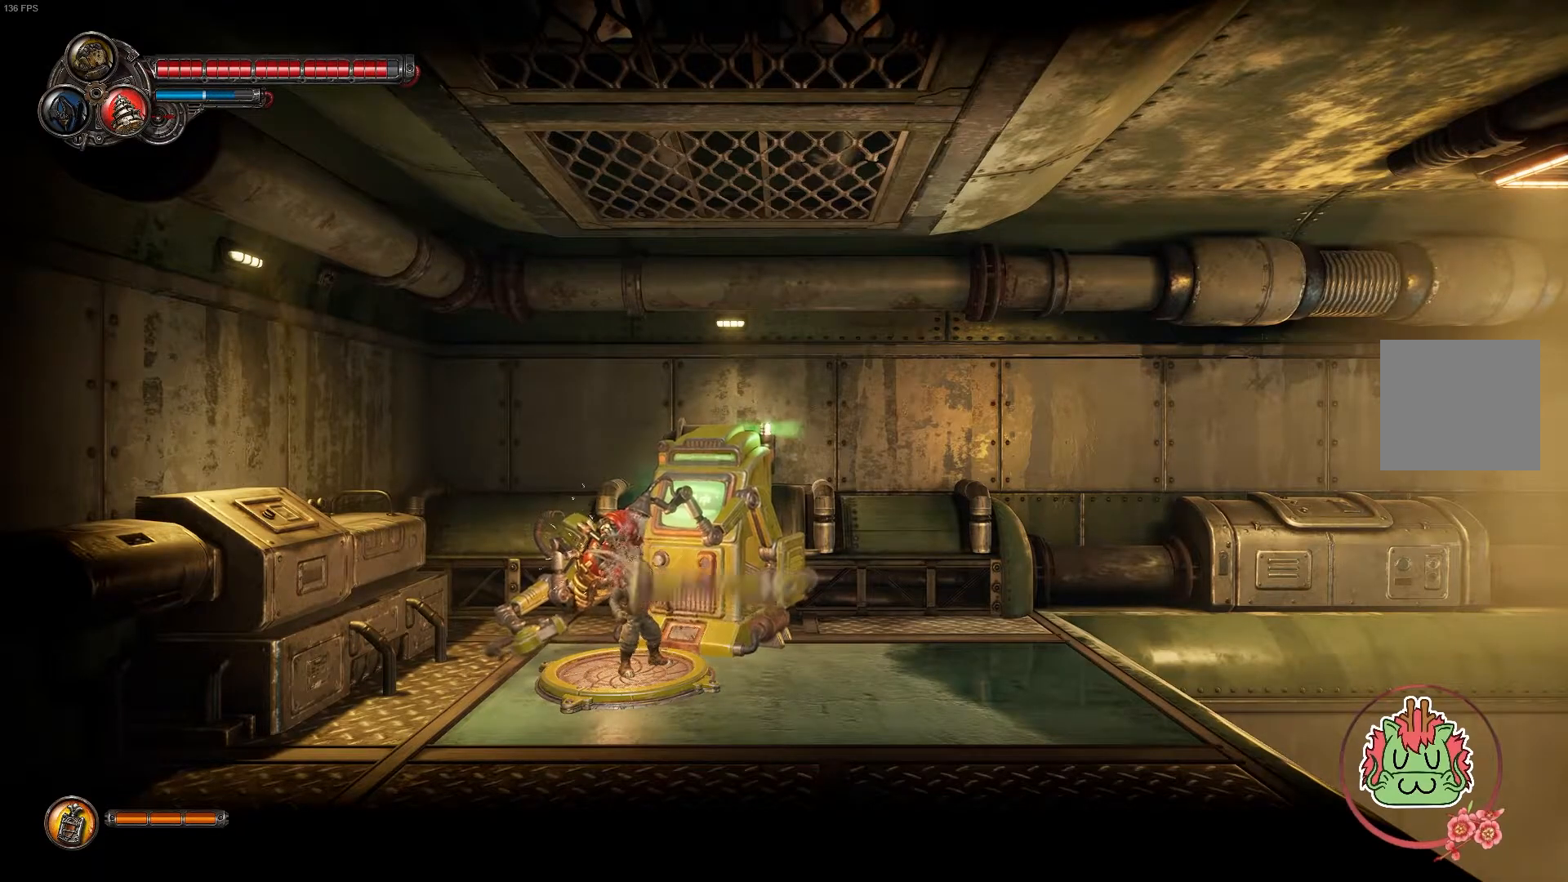
{"dt_ms": 500, "buttons": [], "left_stick": "center", "right_stick": "center", "events": []}
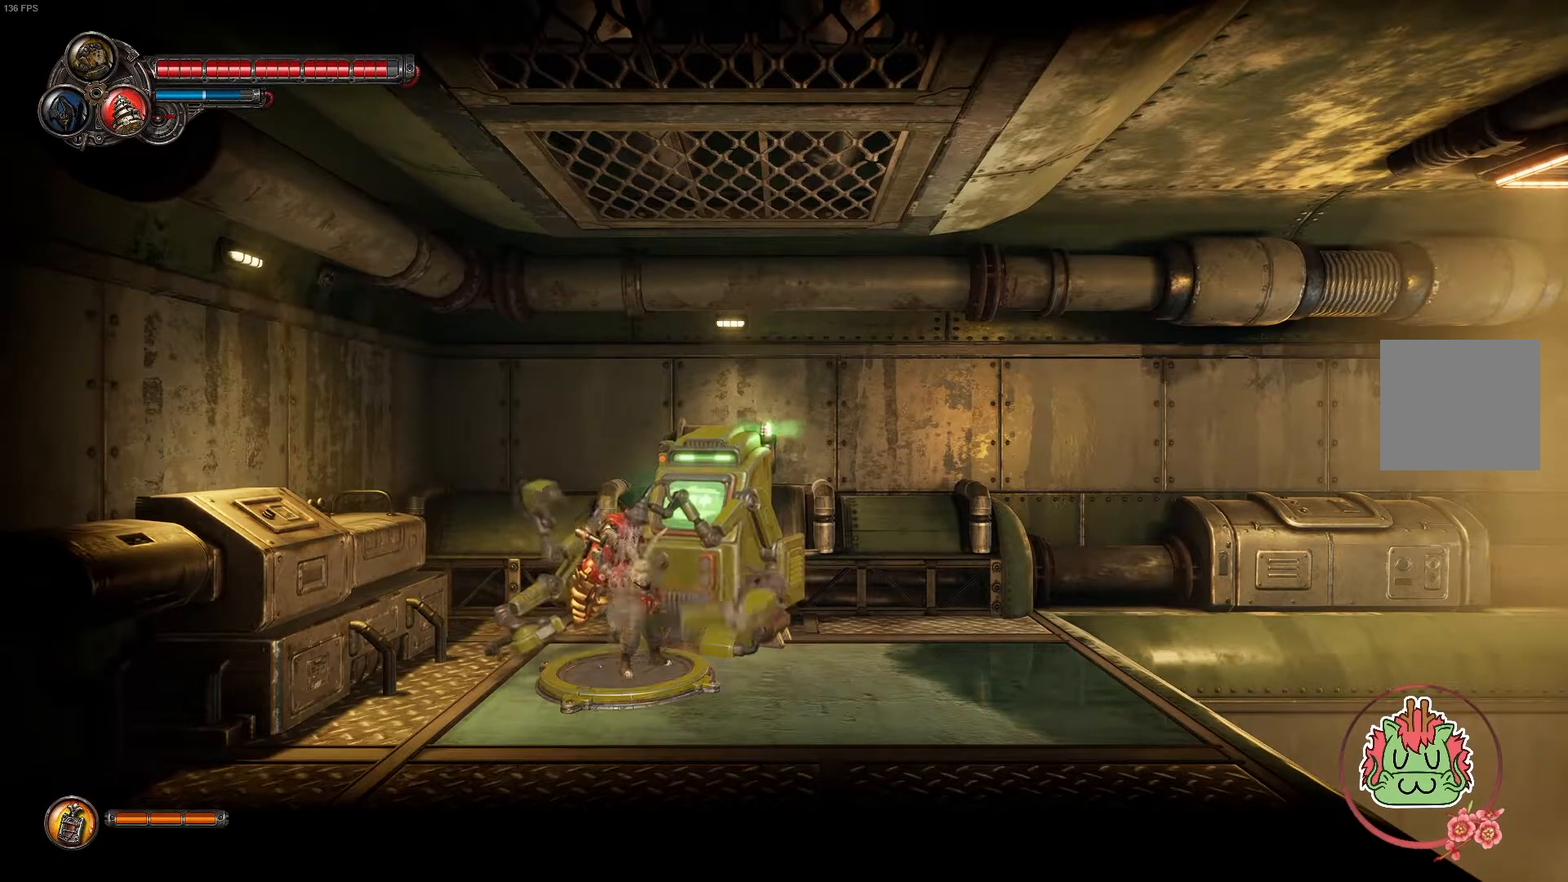
{"dt_ms": 500, "buttons": [], "left_stick": "center", "right_stick": "center", "events": []}
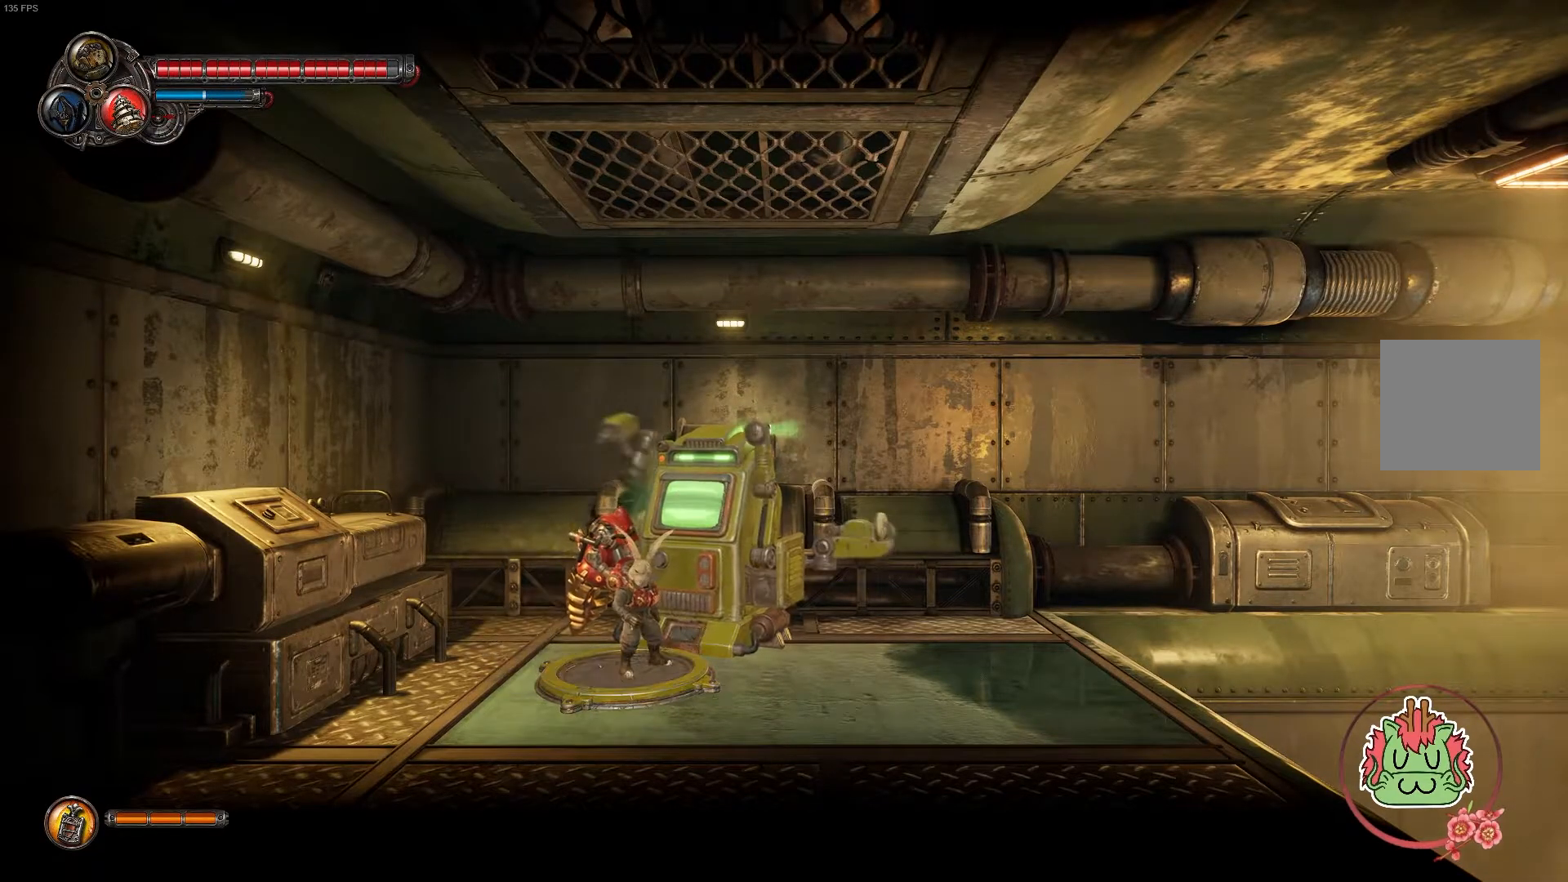
{"dt_ms": 500, "buttons": [], "left_stick": "center", "right_stick": "center", "events": []}
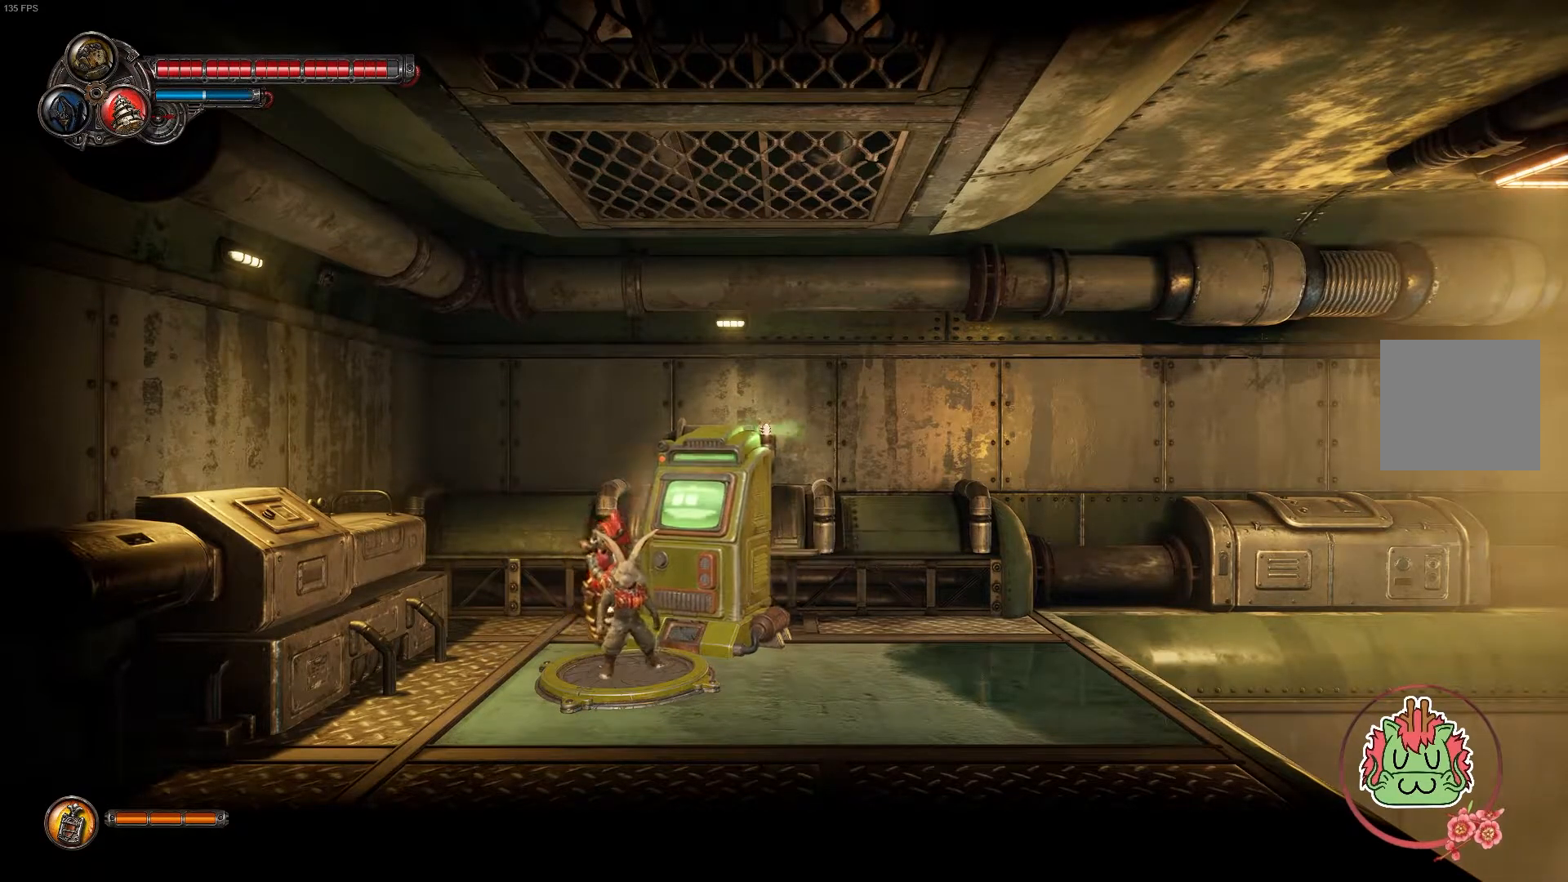
{"dt_ms": 500, "buttons": [], "left_stick": "right", "right_stick": "center", "events": [[17, "left_stick", "right"]]}
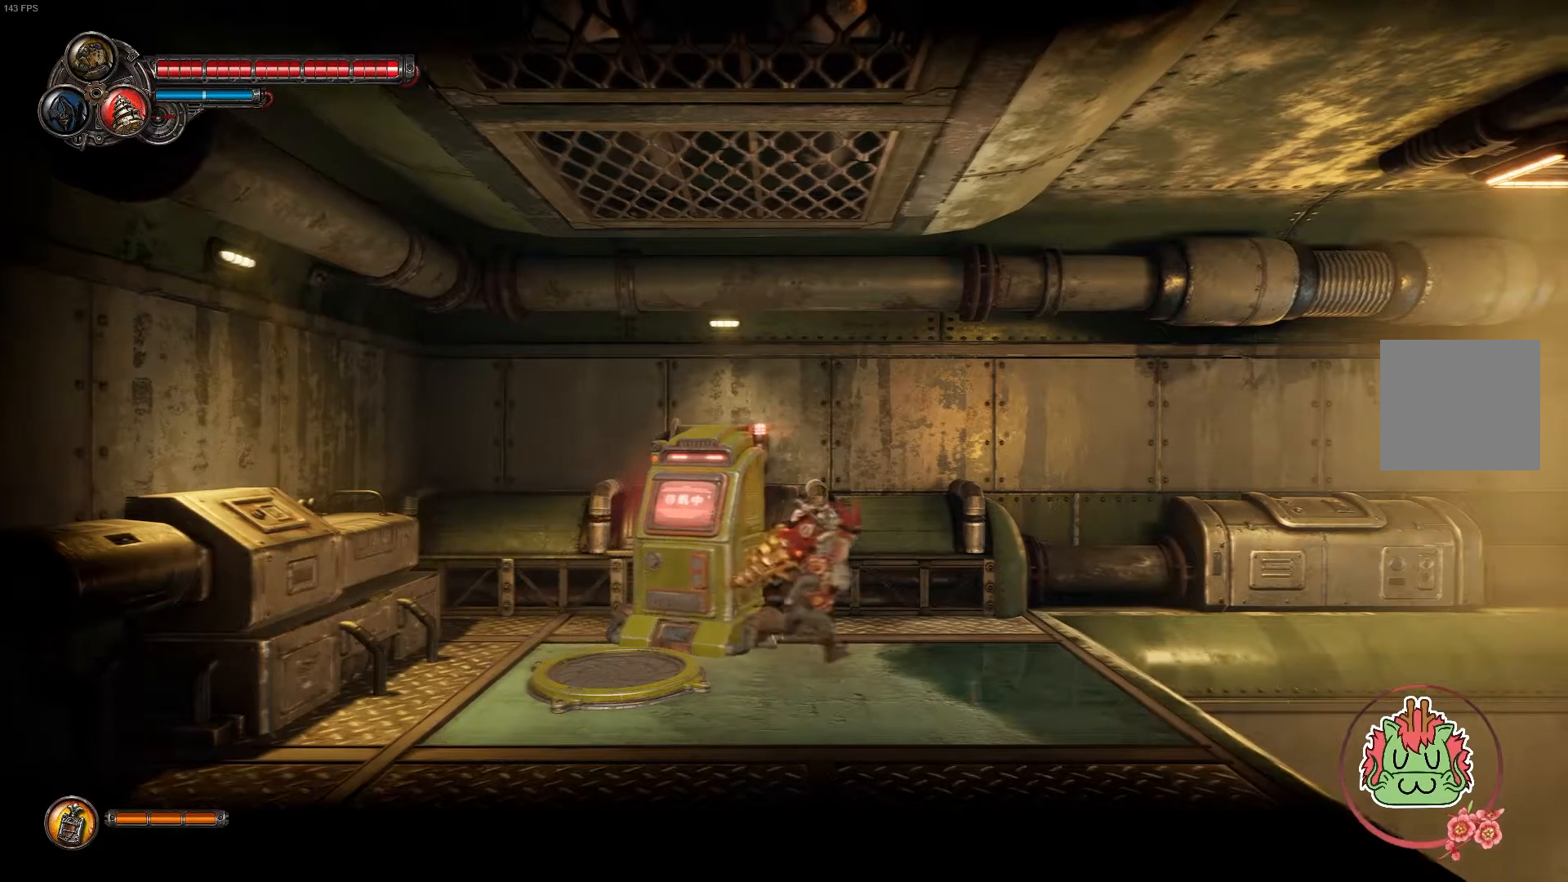
{"dt_ms": 500, "buttons": [], "left_stick": "right", "right_stick": "center", "events": [[267, "A", "down"], [467, "A", "up"]]}
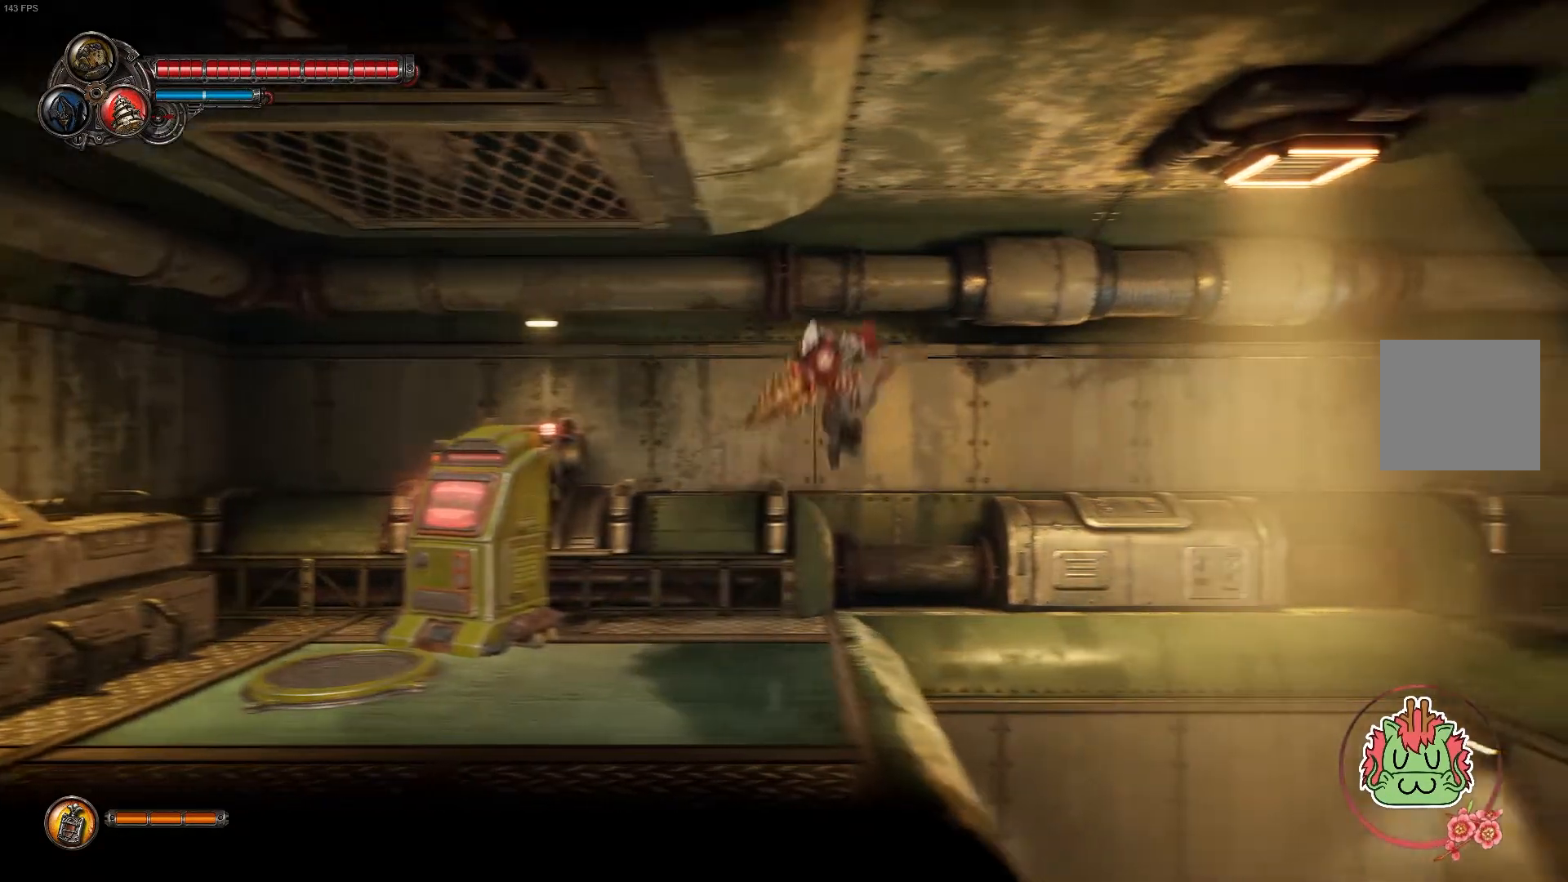
{"dt_ms": 500, "buttons": ["A"], "left_stick": "right", "right_stick": "center", "events": [[133, "A", "down"]]}
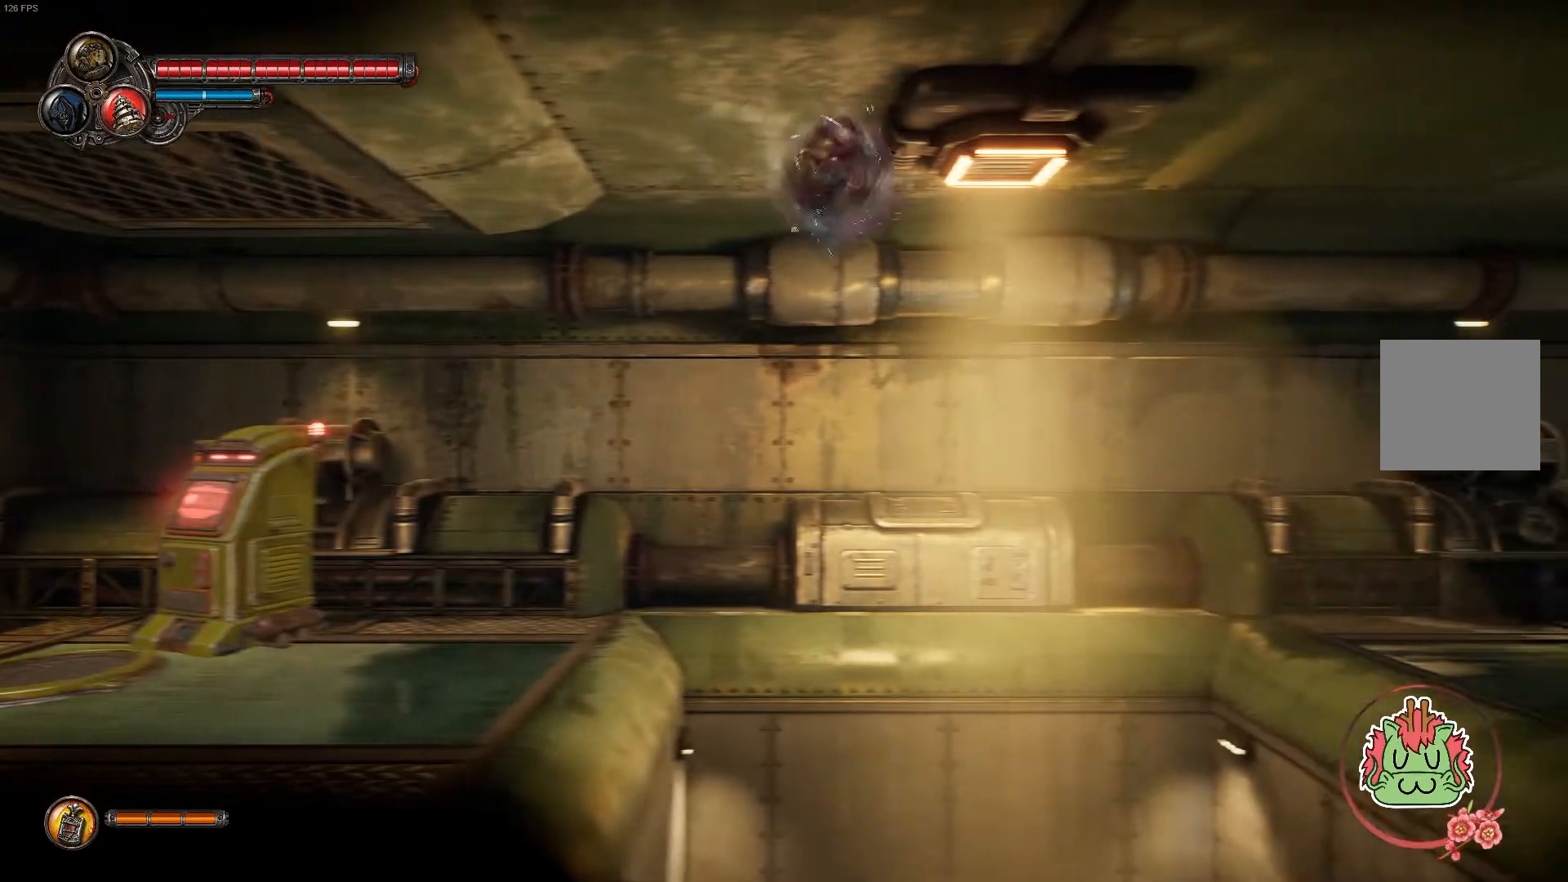
{"dt_ms": 500, "buttons": [], "left_stick": "right", "right_stick": "center", "events": [[83, "R1", "down"], [250, "R1", "up"], [267, "A", "up"], [417, "A", "down"], [483, "A", "up"]]}
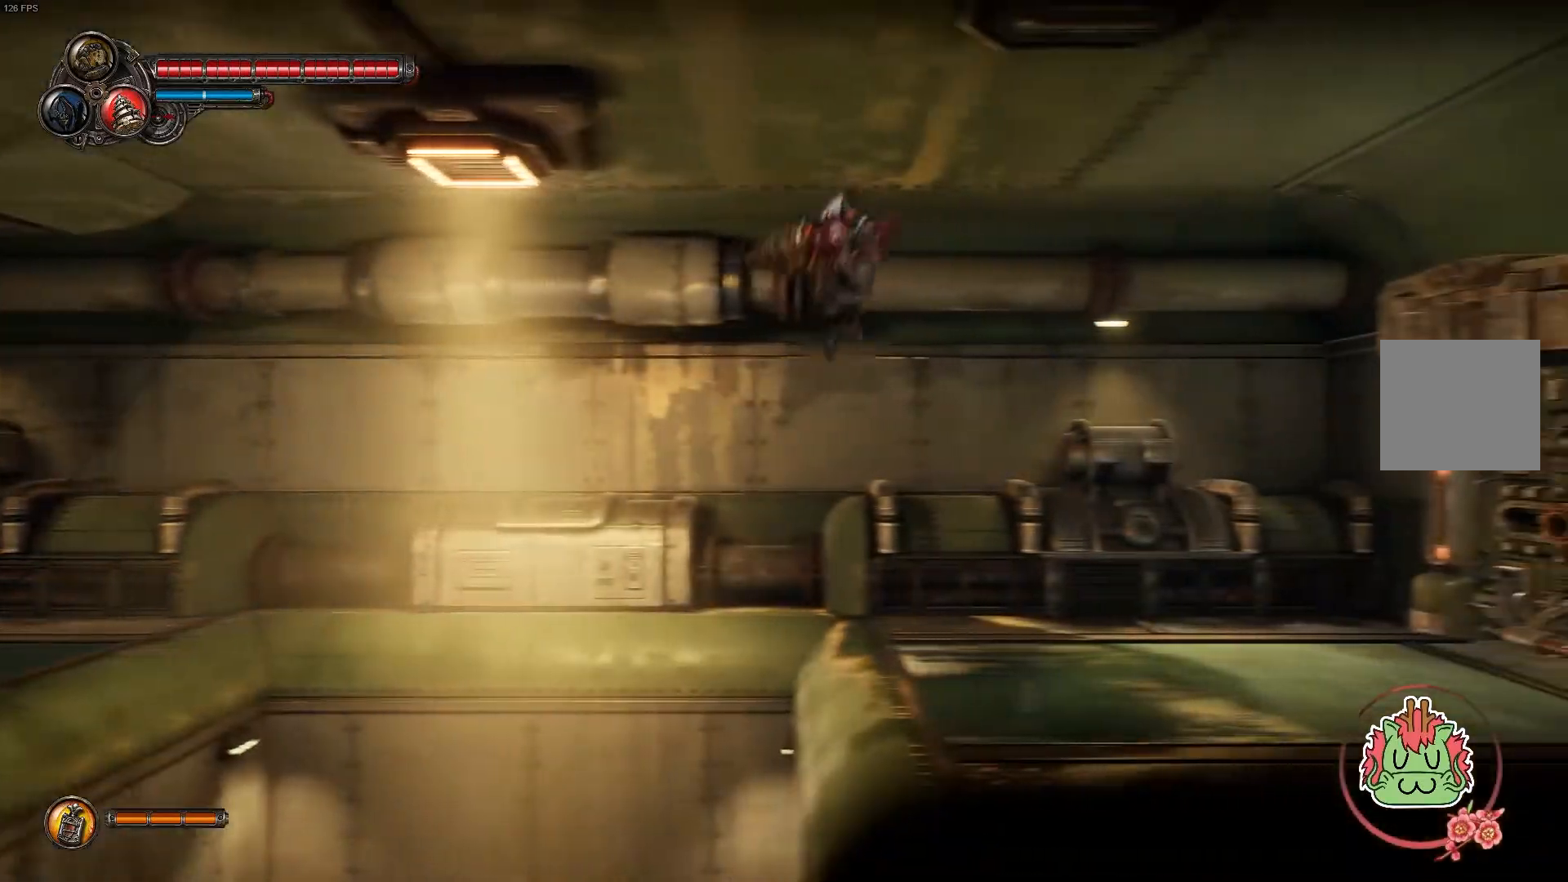
{"dt_ms": 500, "buttons": [], "left_stick": "right", "right_stick": "center"}
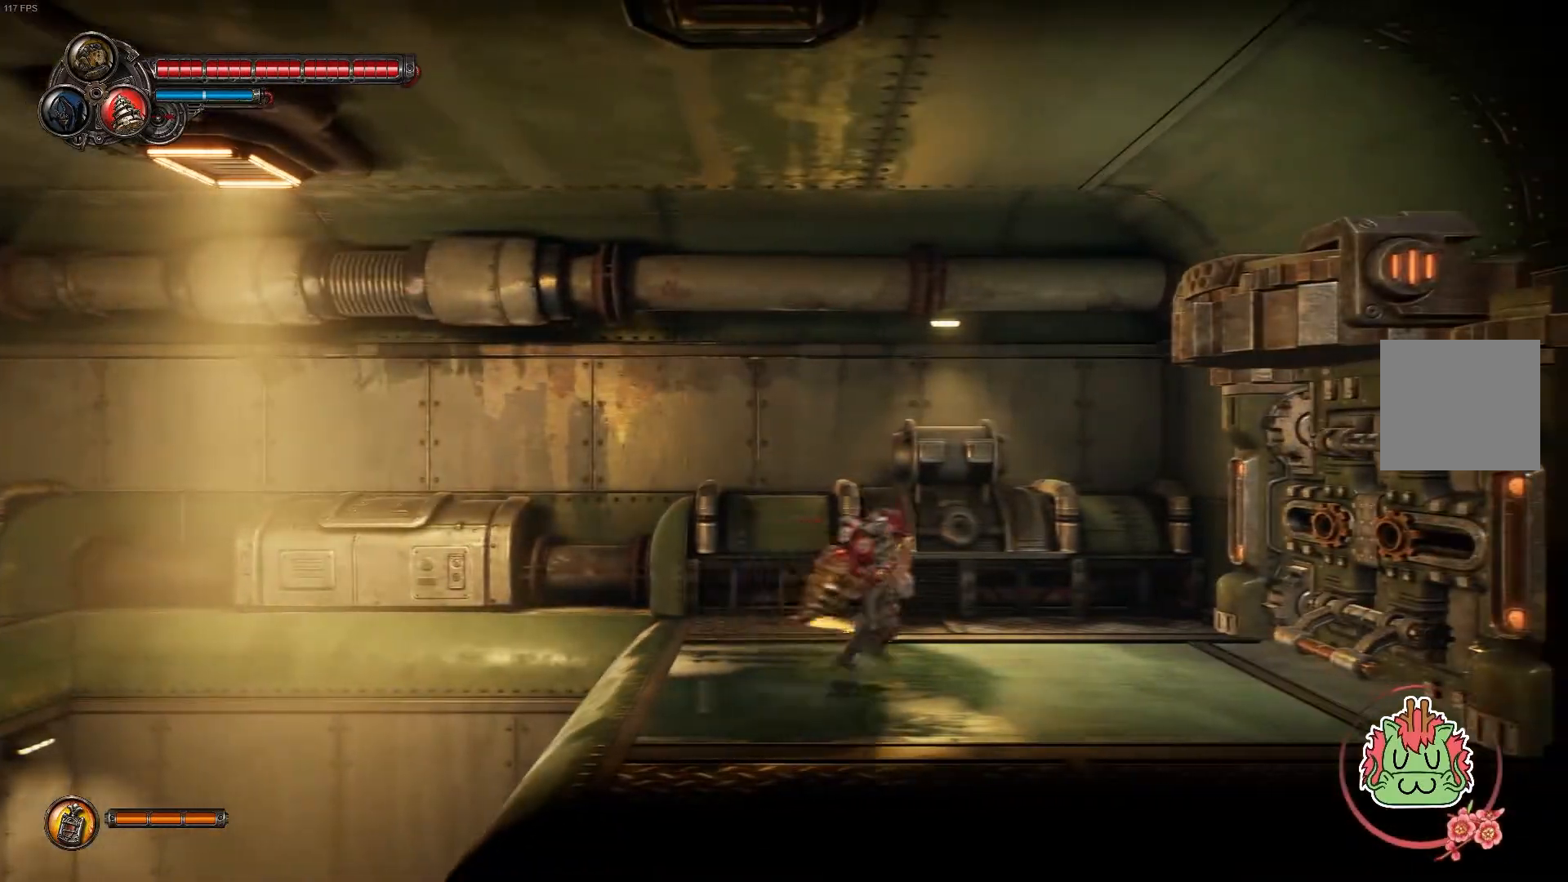
{"dt_ms": 500, "buttons": [], "left_stick": "center", "right_stick": "center", "events": [[467, "left_stick", "center"]]}
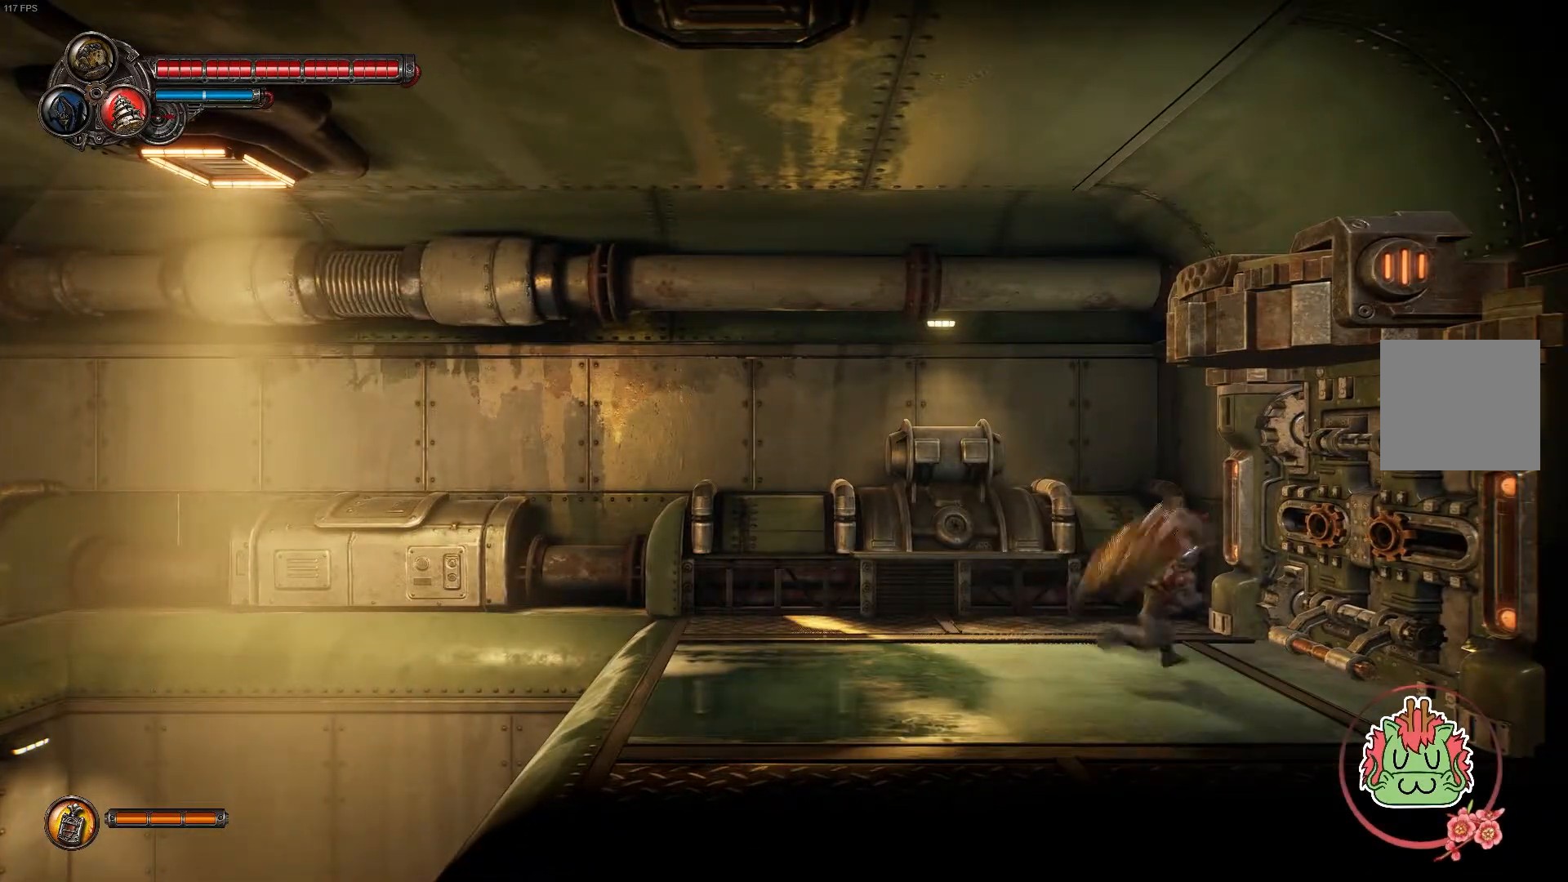
{"dt_ms": 500, "buttons": [], "left_stick": "center", "right_stick": "center", "events": []}
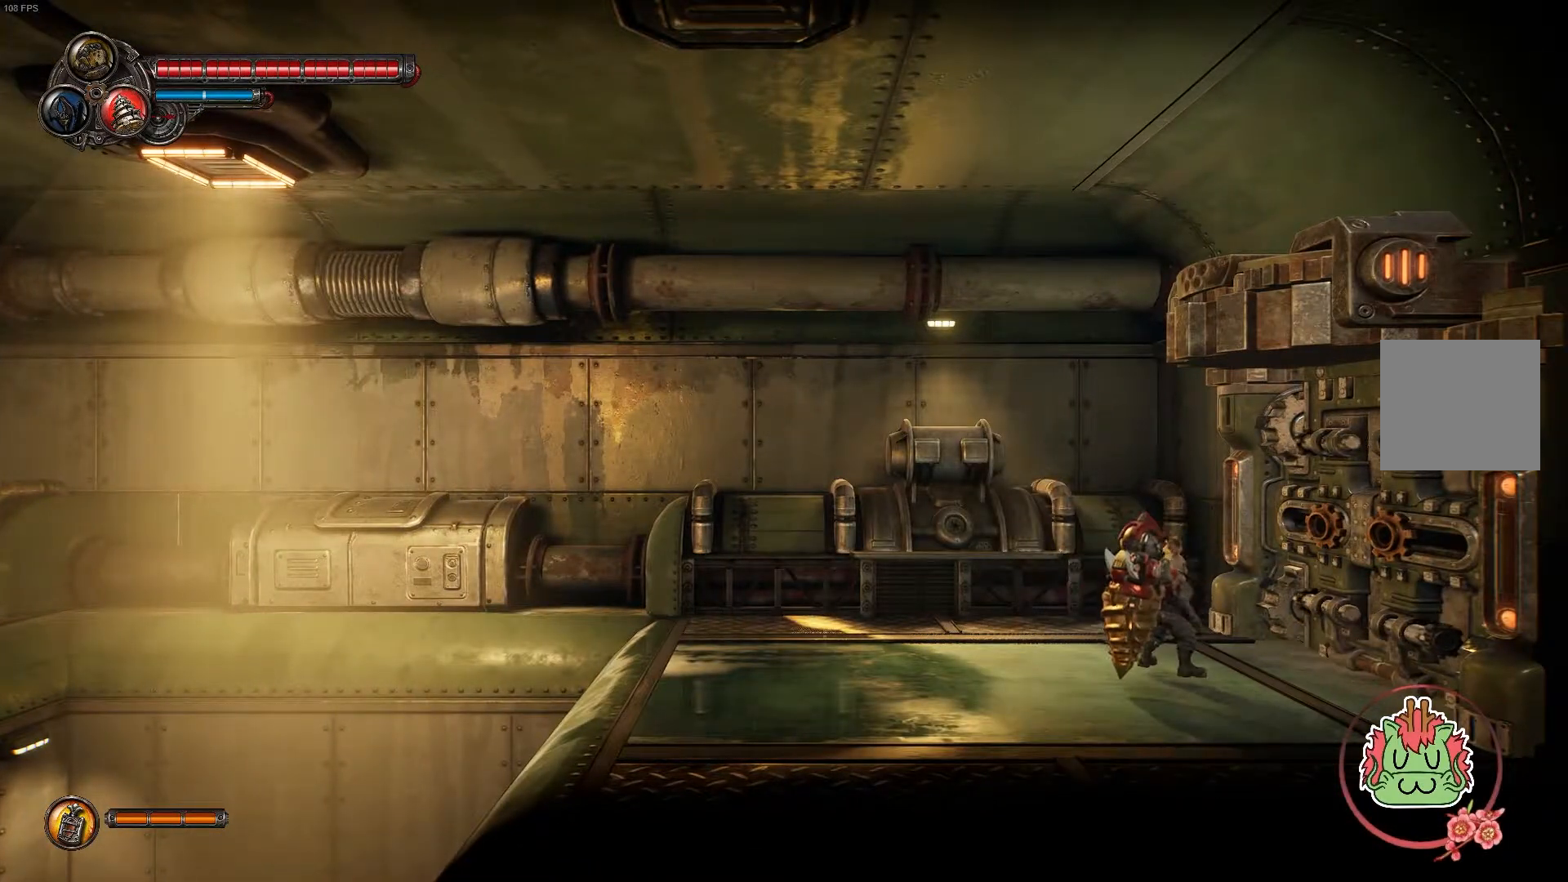
{"dt_ms": 500, "buttons": [], "left_stick": "center", "right_stick": "center", "events": []}
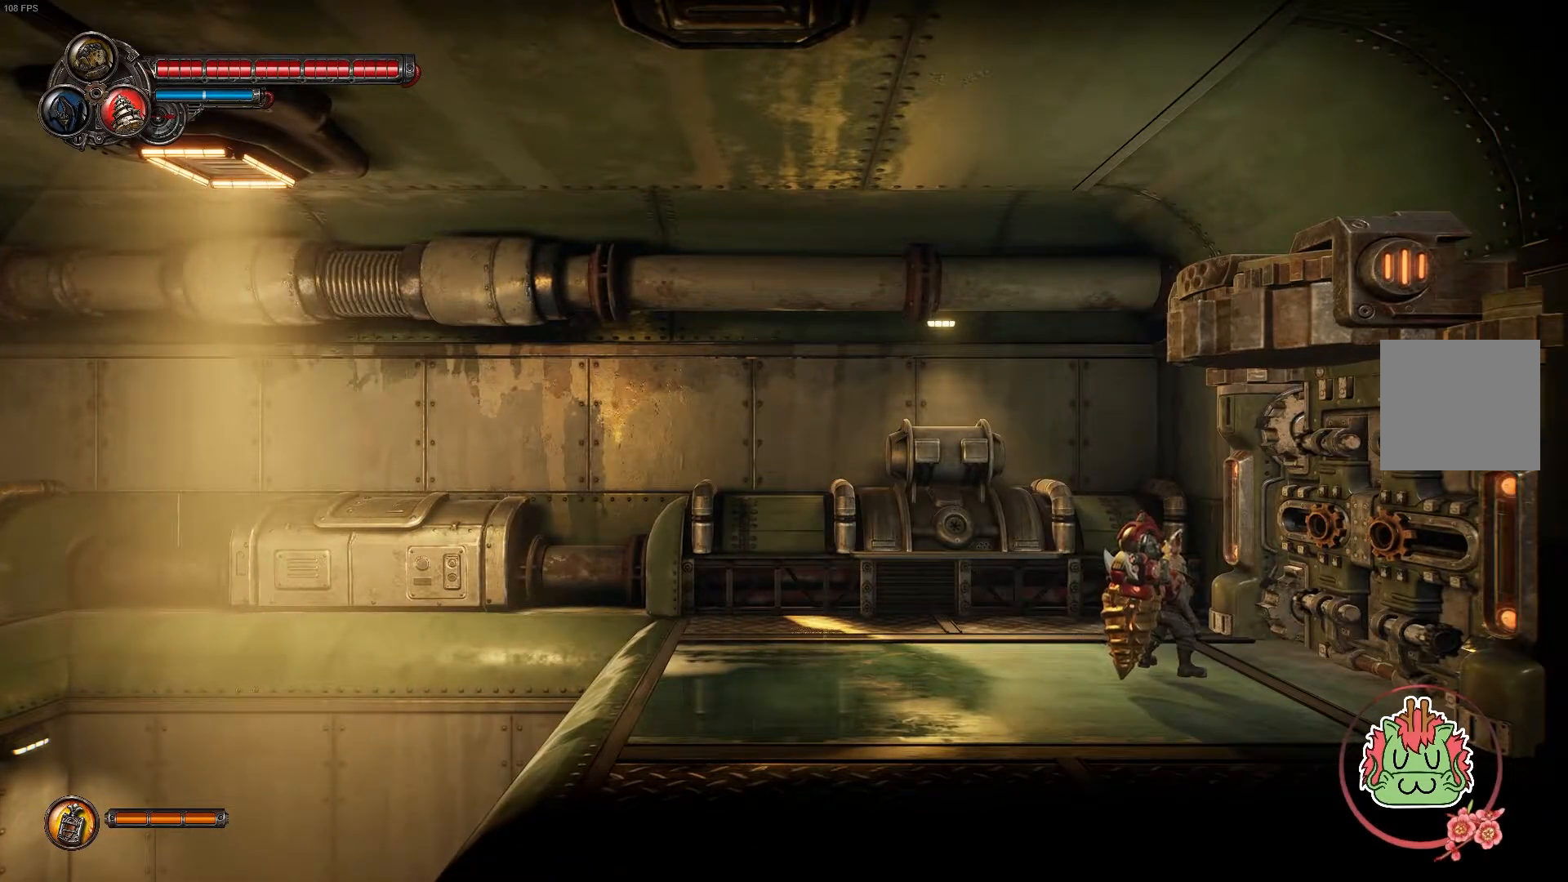
{"dt_ms": 500, "buttons": [], "left_stick": "center", "right_stick": "center", "events": []}